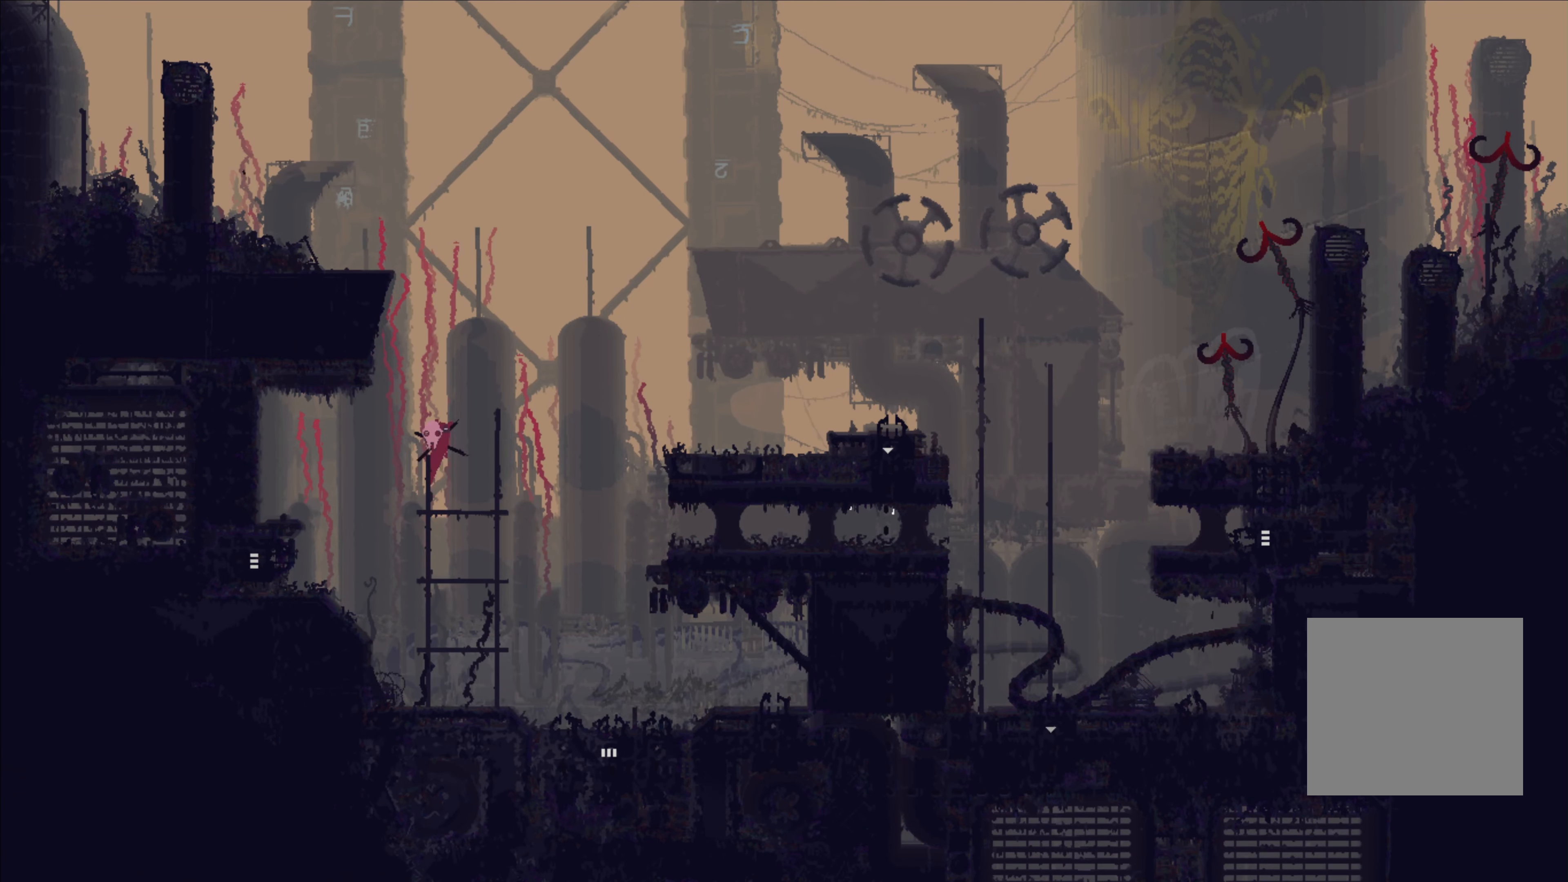
Gameplay with a controller (Xbox layout); each line is a JSON object with the inputs held at the frame after it. "events" lists button and stick changes between this image and that frame as [ms after this image, input, new state], when the widget could be followed in between. Not read: R3.
{"buttons": ["A"], "left_stick": "up-right", "right_stick": "center", "events": [[250, "A", "down"]]}
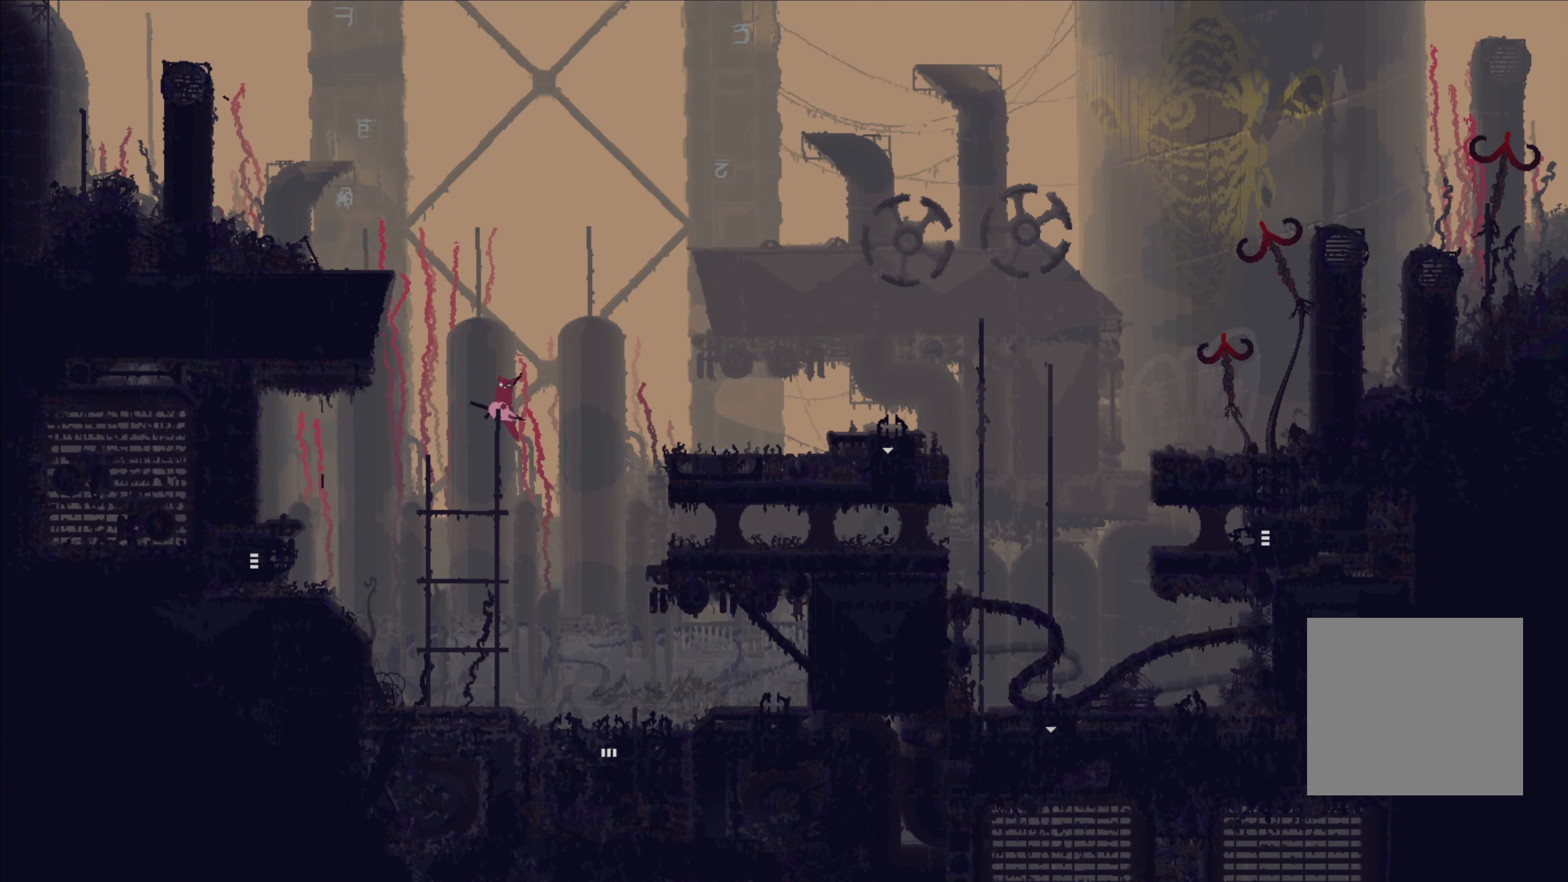
{"buttons": [], "left_stick": "up-right", "right_stick": "center", "events": [[66, "A", "up"], [133, "A", "down"], [350, "A", "up"]]}
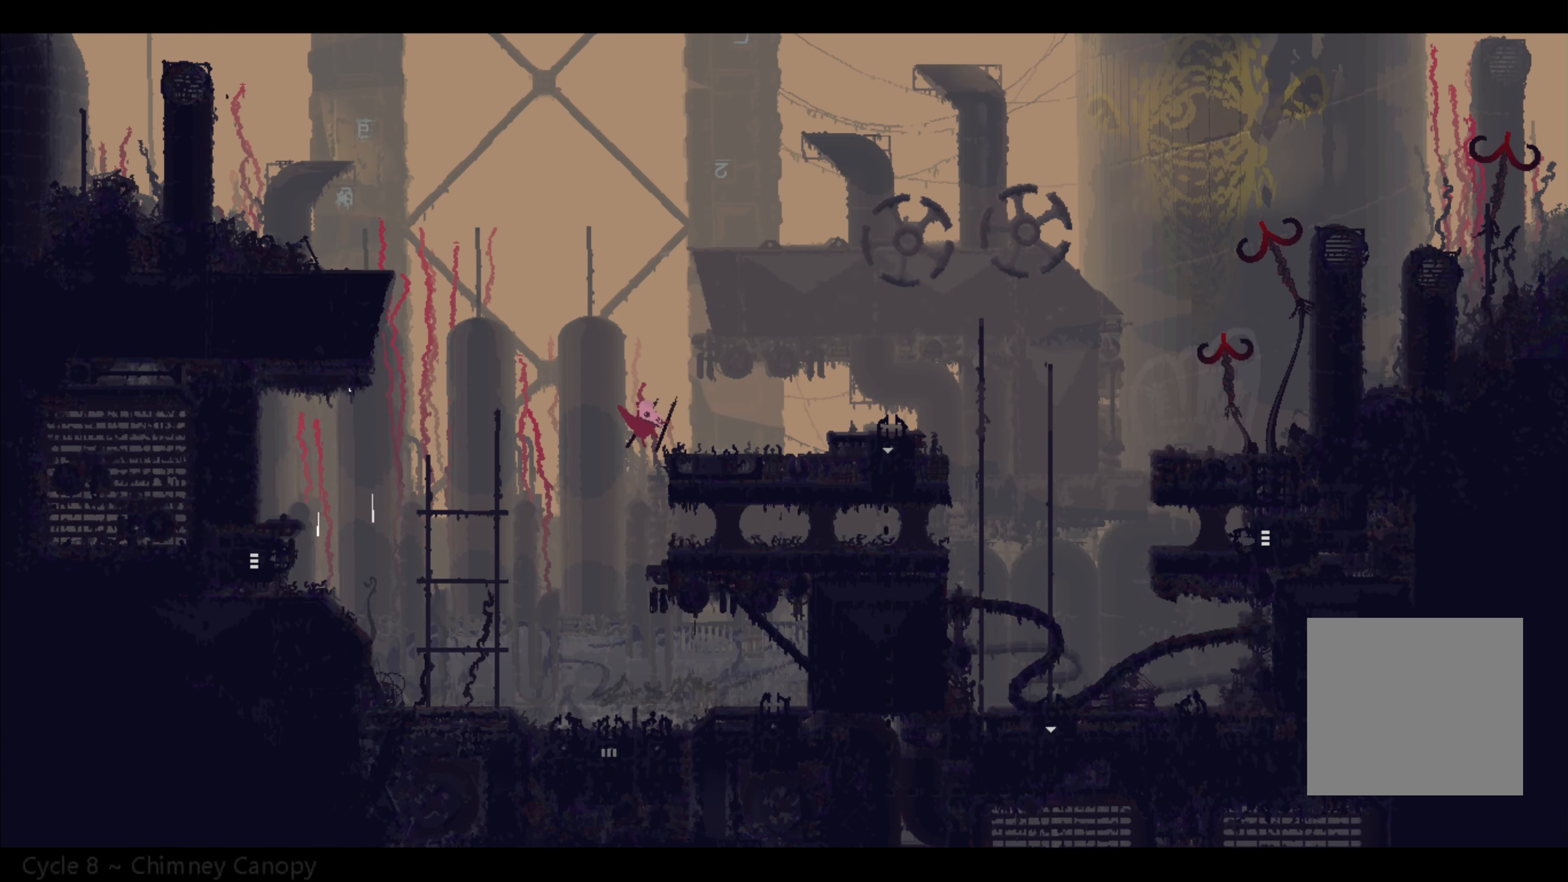
{"buttons": [], "left_stick": "up-right", "right_stick": "center", "events": [[350, "A", "down"], [433, "A", "up"]]}
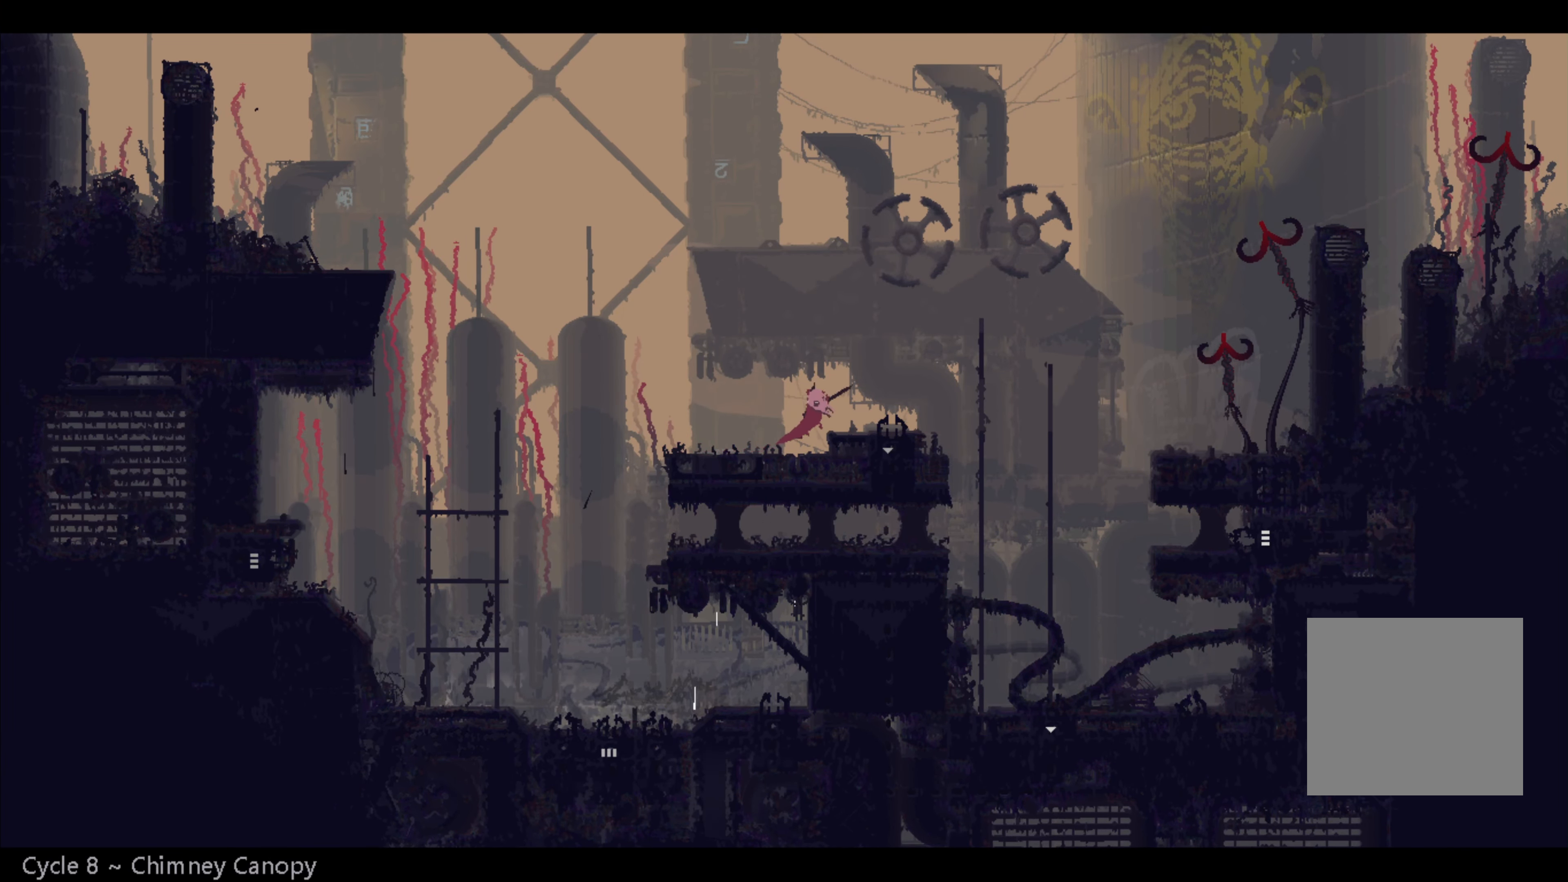
{"buttons": [], "left_stick": "up-right", "right_stick": "center", "events": [[250, "A", "down"], [283, "A", "up"]]}
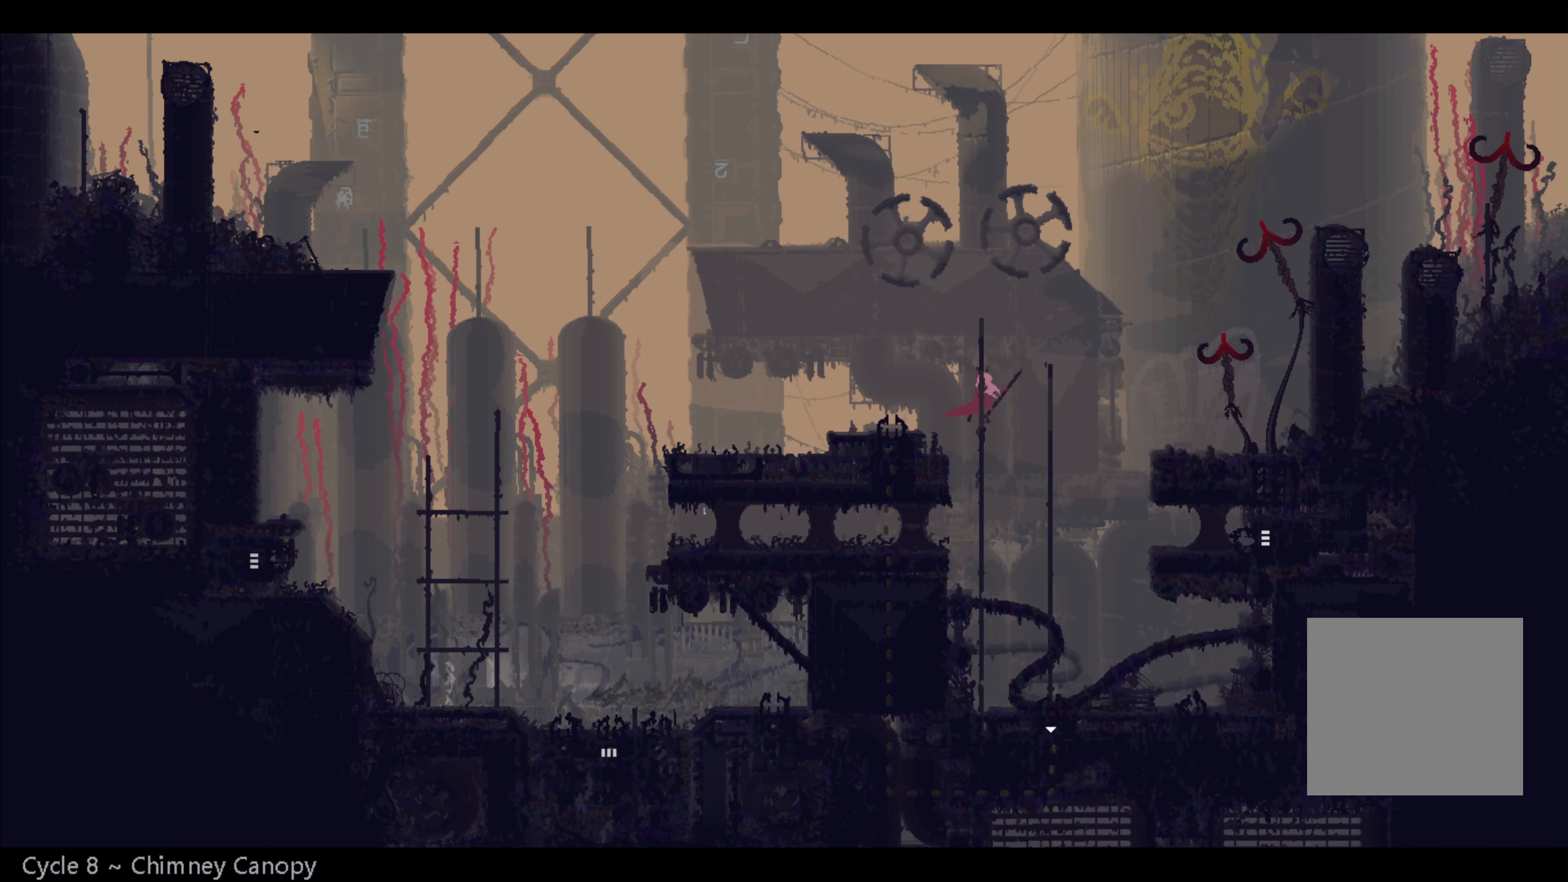
{"buttons": [], "left_stick": "up-right", "right_stick": "center", "events": []}
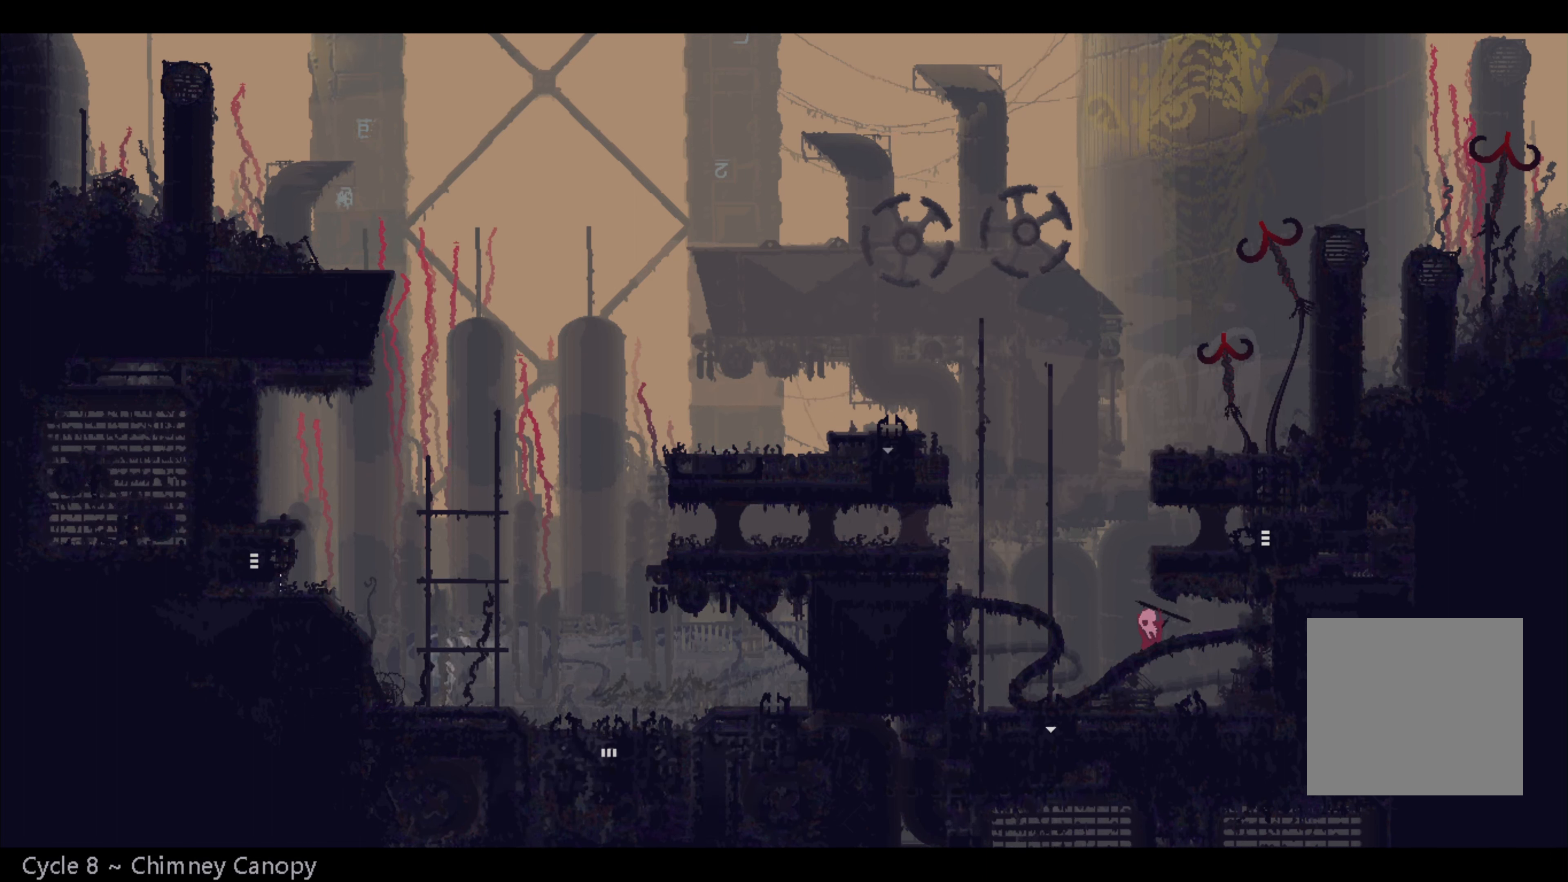
{"buttons": ["A"], "left_stick": "left", "right_stick": "center", "events": [[117, "left_stick", "up-left"], [267, "left_stick", "left"], [433, "A", "down"]]}
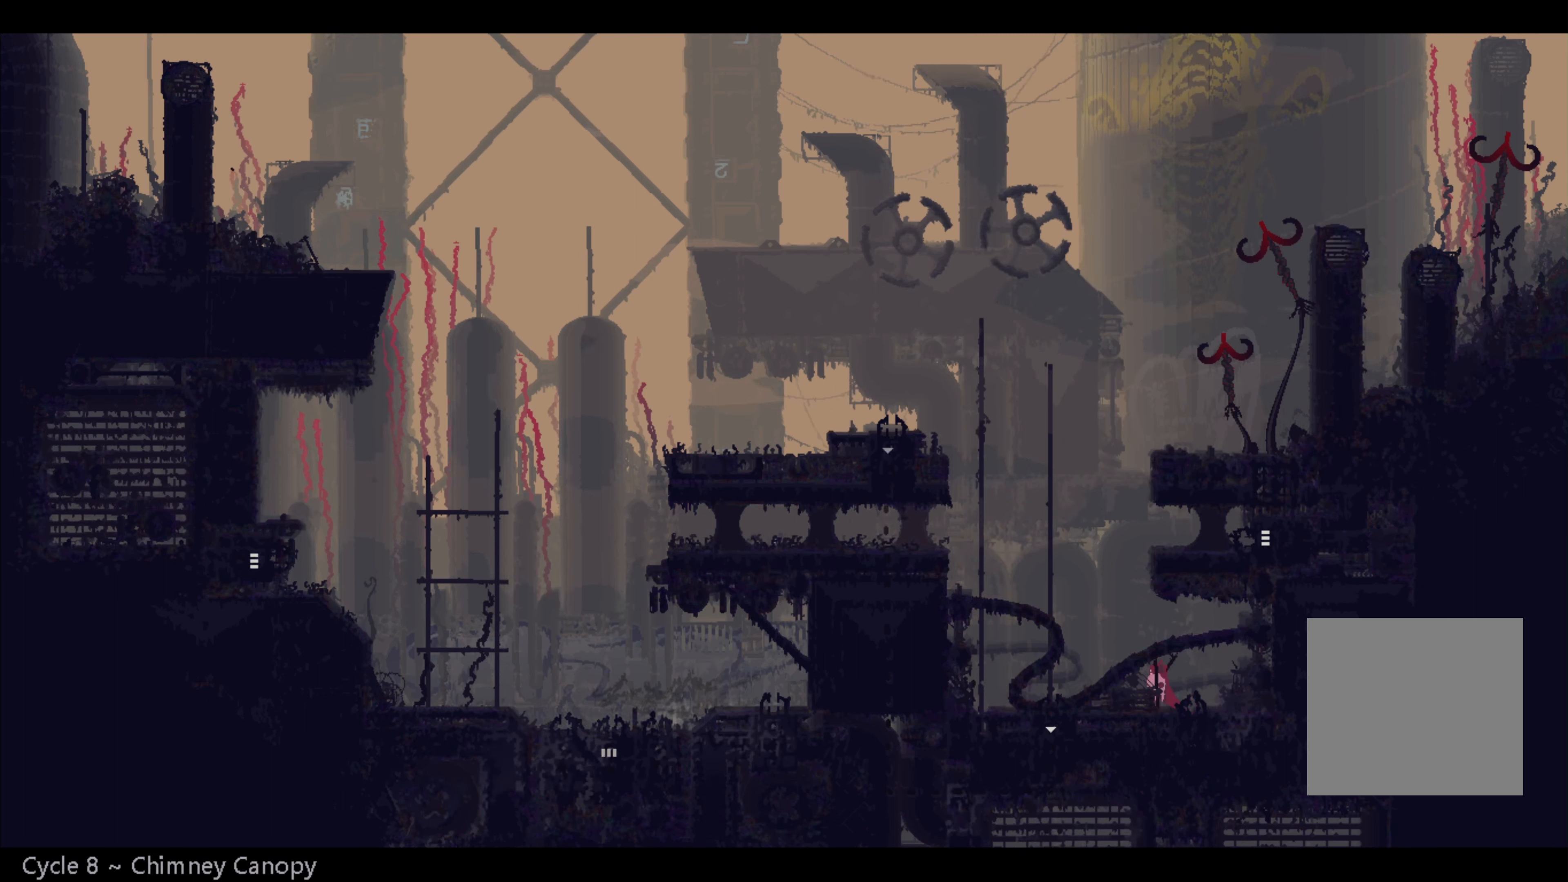
{"buttons": [], "left_stick": "up-right", "right_stick": "center", "events": [[133, "A", "up"], [350, "left_stick", "up-right"]]}
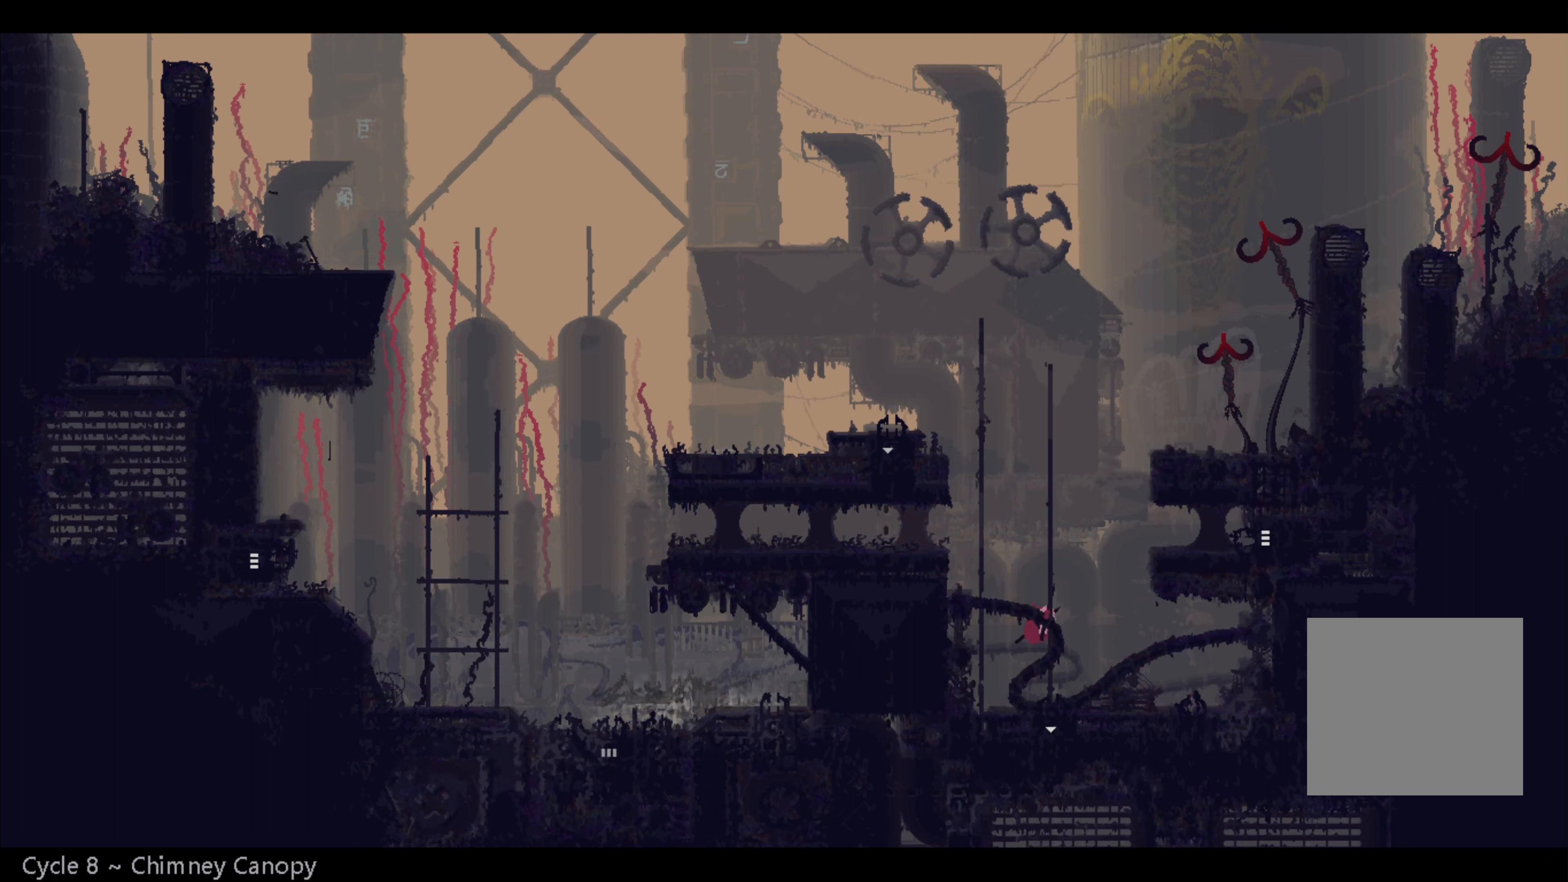
{"buttons": ["A"], "left_stick": "right", "right_stick": "center", "events": [[300, "left_stick", "right"], [317, "A", "down"]]}
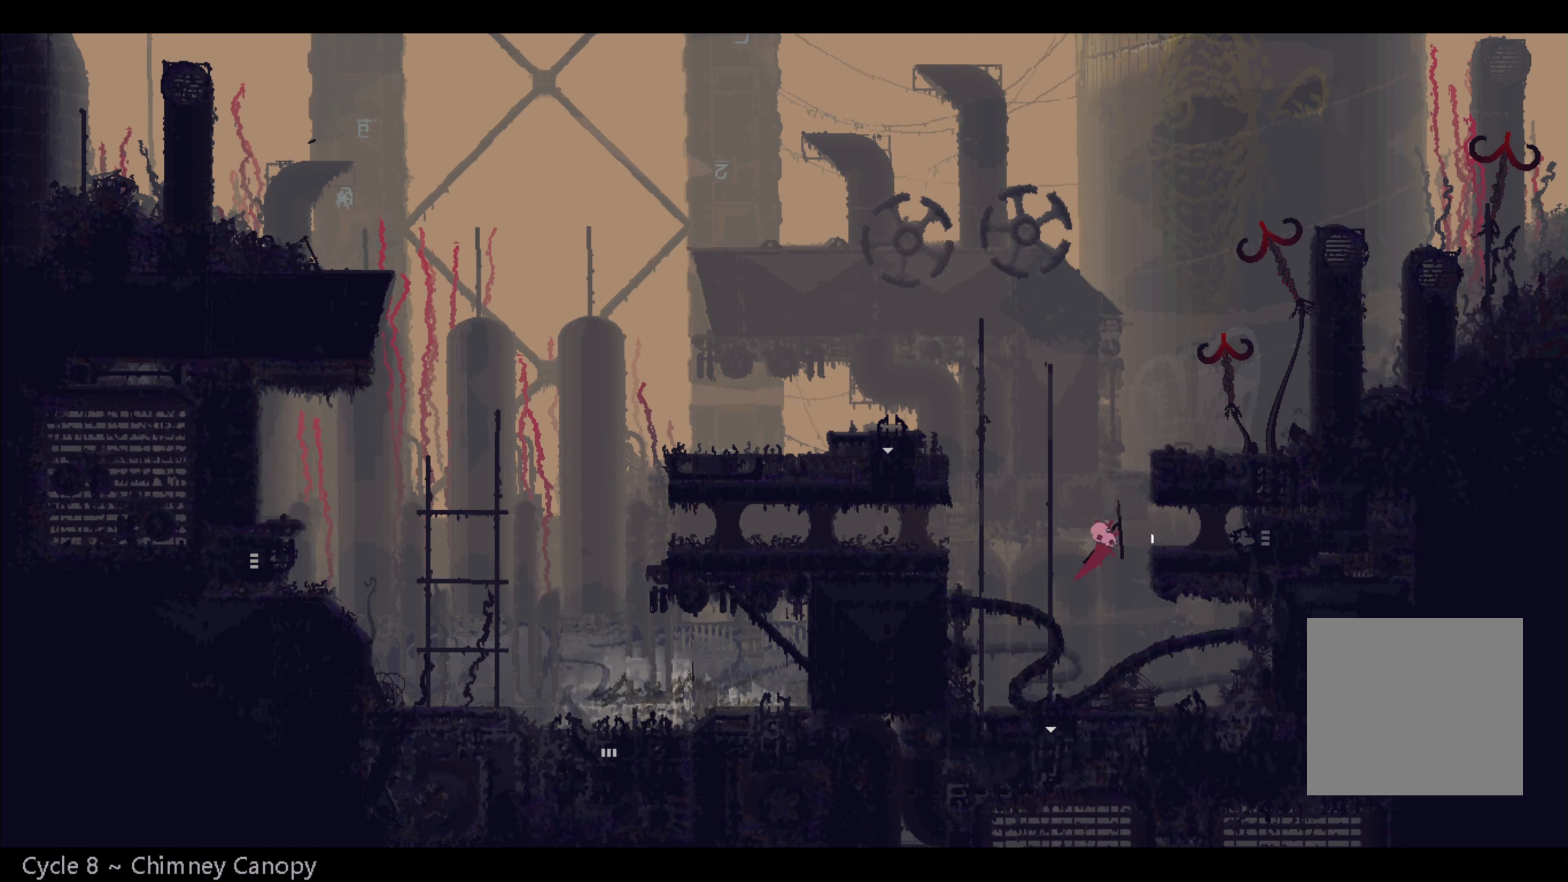
{"buttons": [], "left_stick": "right", "right_stick": "center", "events": [[33, "A", "up"]]}
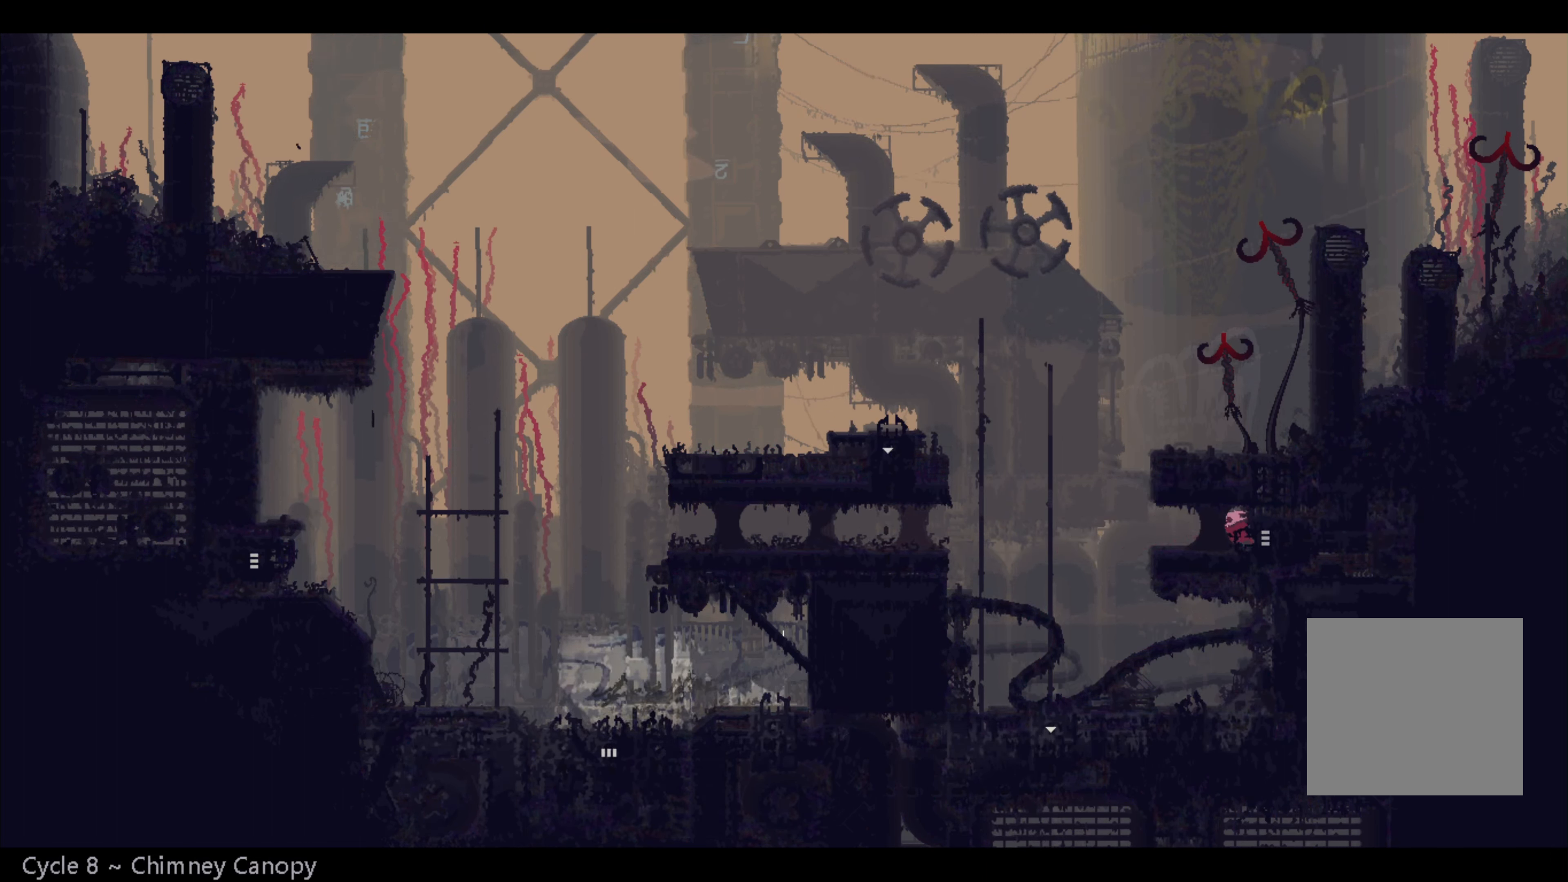
{"buttons": [], "left_stick": "right", "right_stick": "center", "events": []}
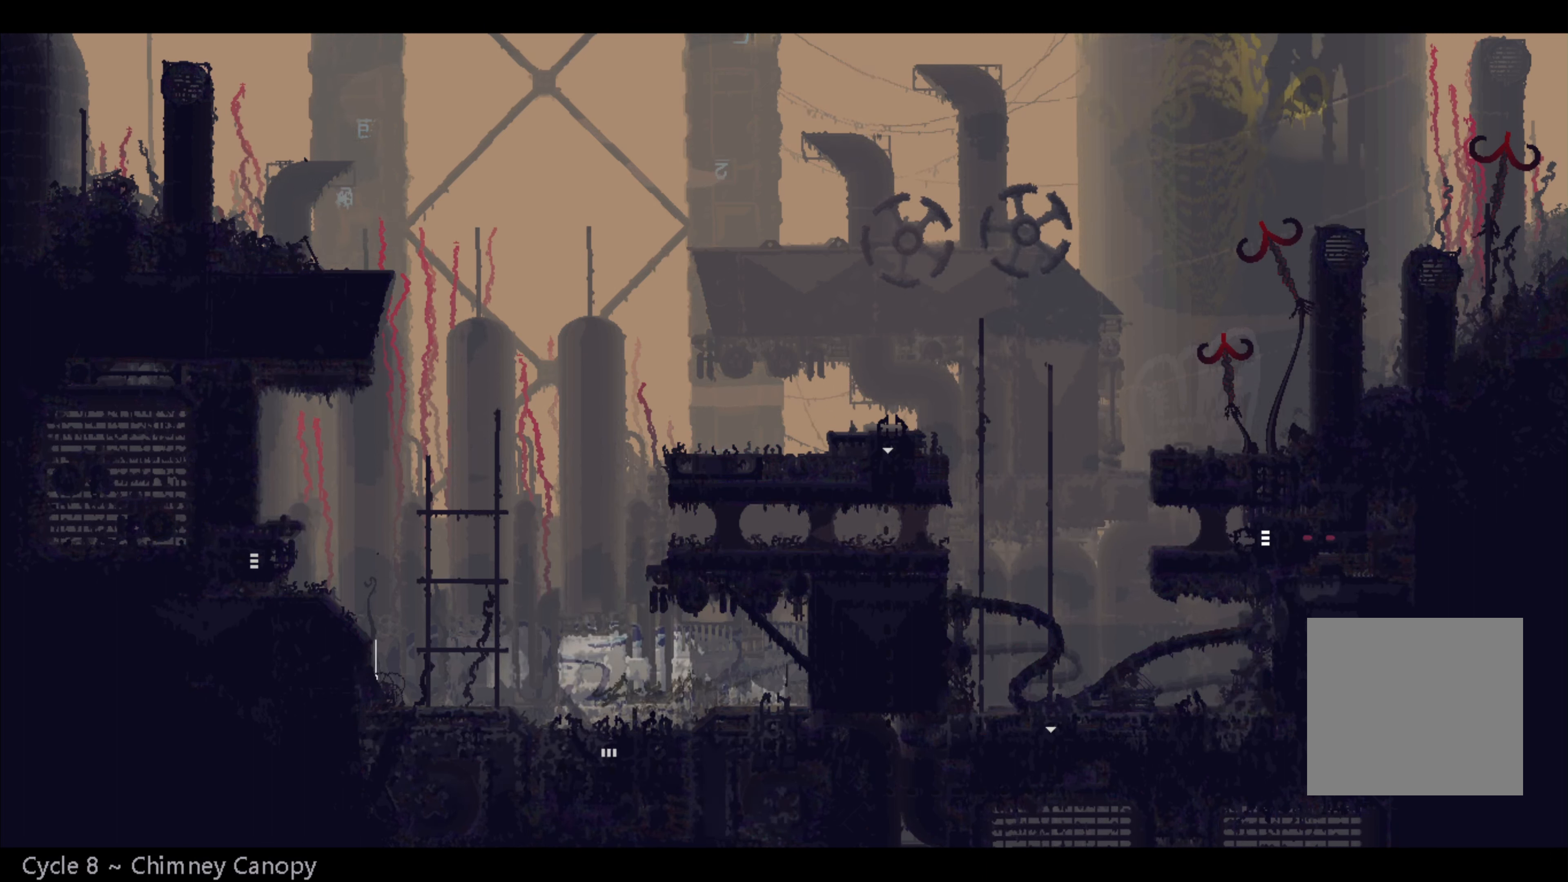
{"buttons": [], "left_stick": "right", "right_stick": "center", "events": [[117, "left_stick", "center"], [433, "left_stick", "right"]]}
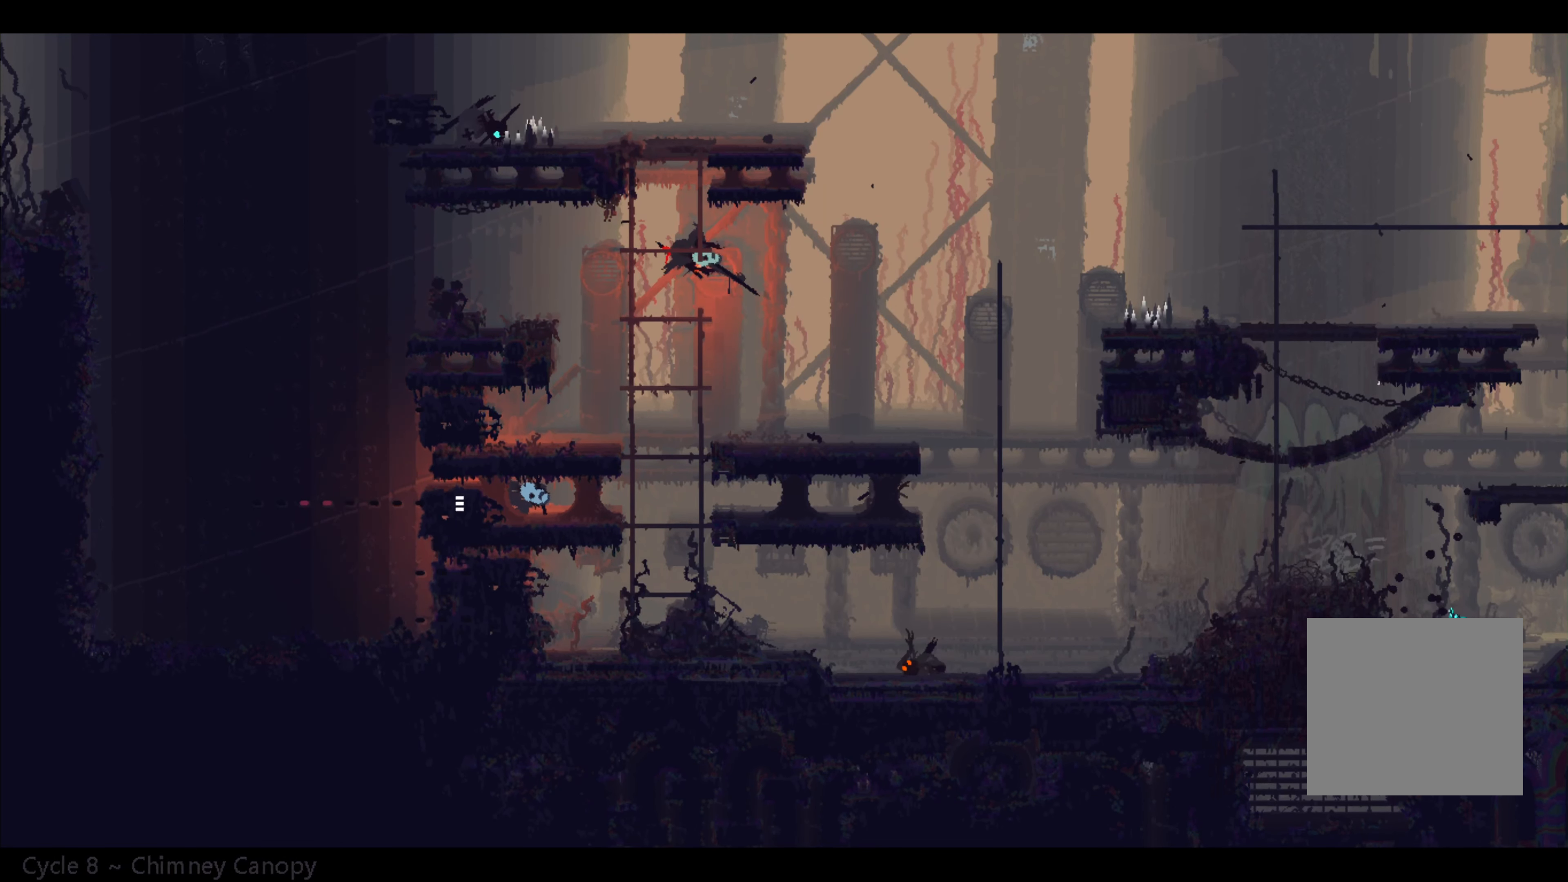
{"buttons": ["B"], "left_stick": "right", "right_stick": "center", "events": [[483, "B", "down"]]}
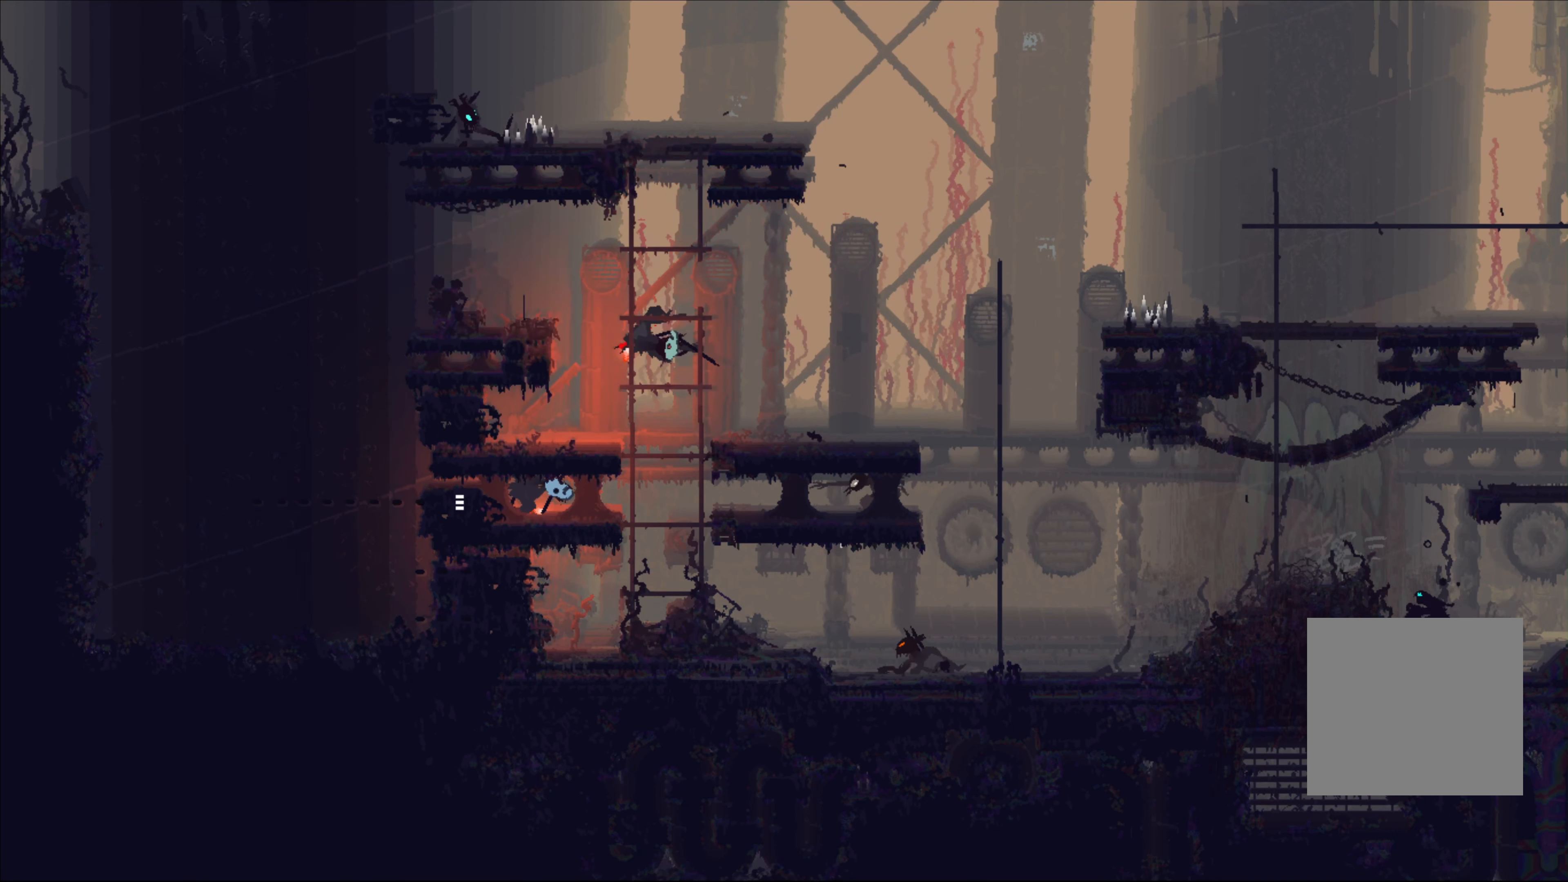
{"buttons": ["X"], "left_stick": "right", "right_stick": "center", "events": [[67, "B", "up"], [117, "B", "down"], [133, "left_stick", "up-right"], [183, "B", "up"], [233, "B", "down"], [233, "left_stick", "center"], [300, "B", "up"], [450, "left_stick", "right"], [500, "X", "down"]]}
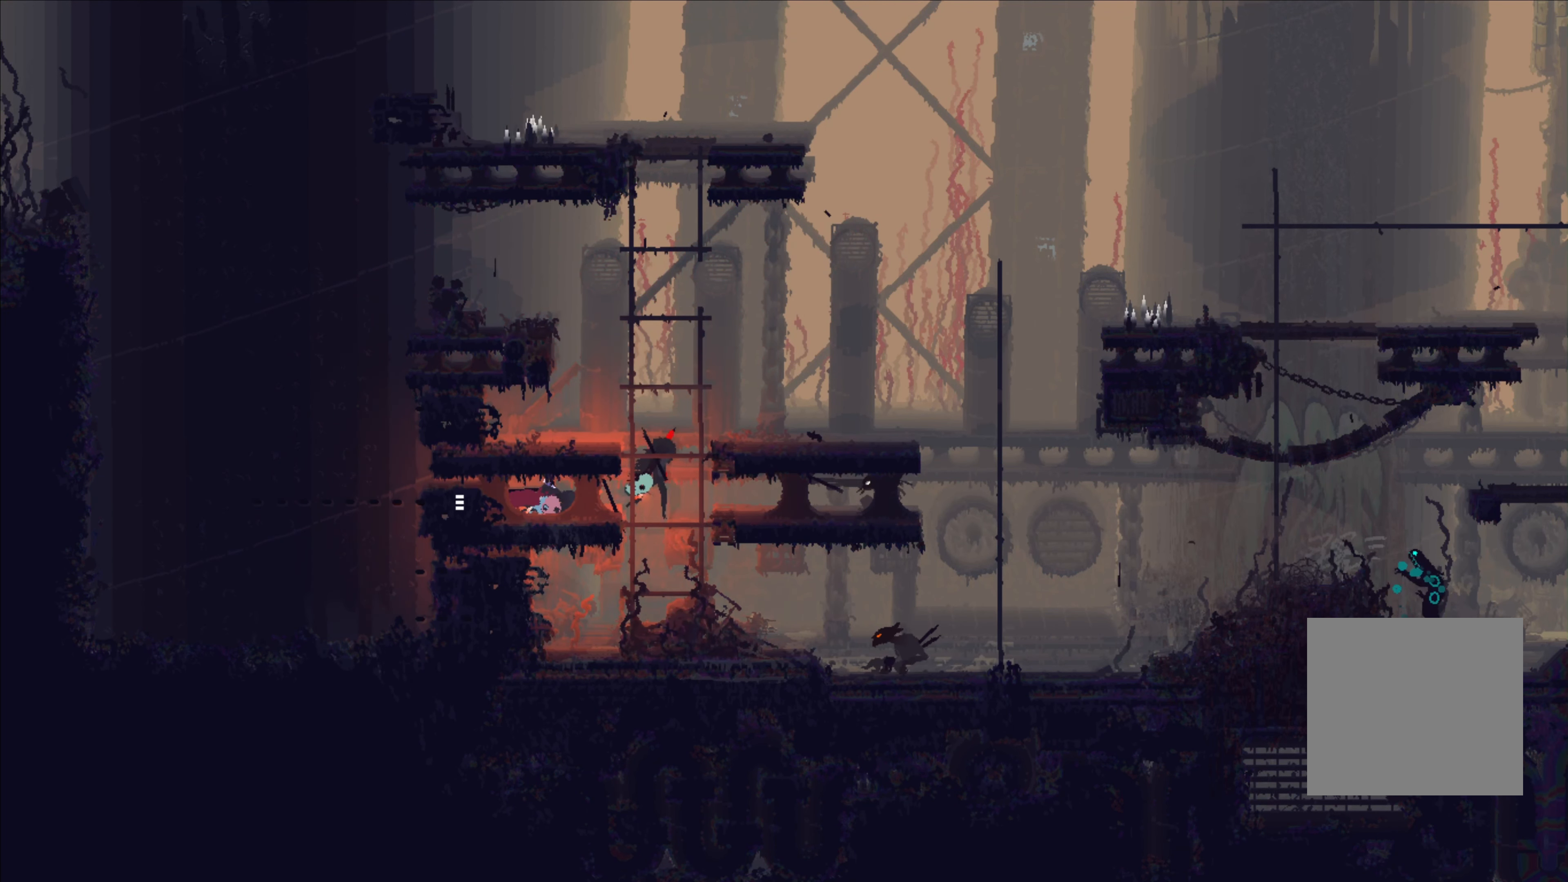
{"buttons": ["B"], "left_stick": "right", "right_stick": "center", "events": [[83, "X", "up"], [150, "X", "down"], [200, "X", "up"], [250, "B", "down"], [350, "B", "up"], [367, "B", "down"], [467, "B", "up"], [500, "B", "down"]]}
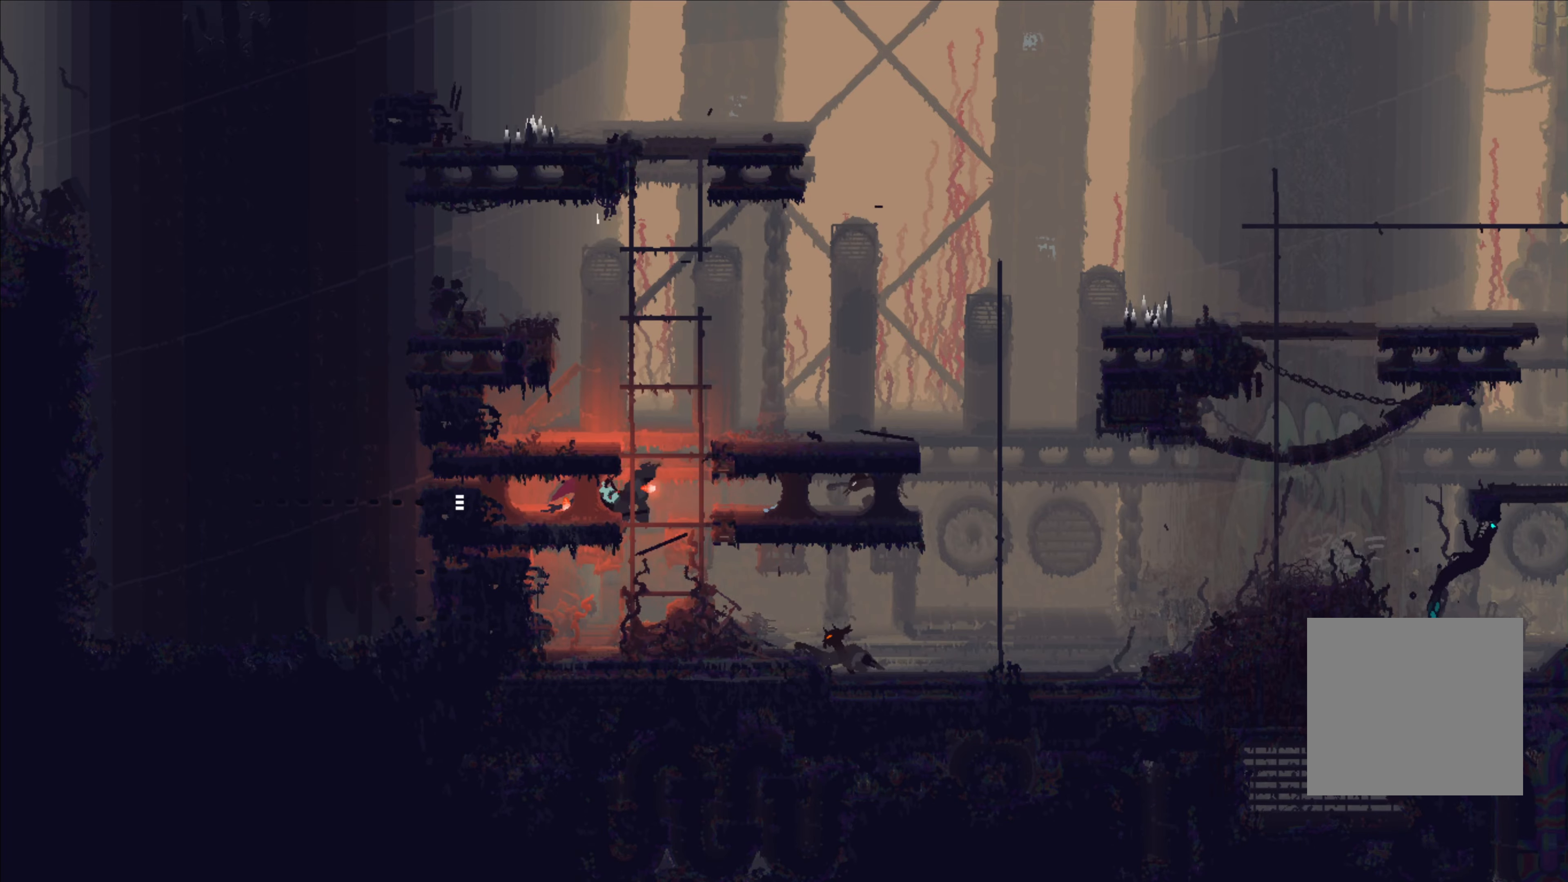
{"buttons": ["B"], "left_stick": "right", "right_stick": "center", "events": [[84, "B", "up"], [167, "X", "down"], [167, "left_stick", "center"], [267, "X", "up"], [300, "Y", "down"], [317, "B", "down"], [334, "Y", "up"], [384, "left_stick", "right"], [417, "B", "up"], [467, "B", "down"]]}
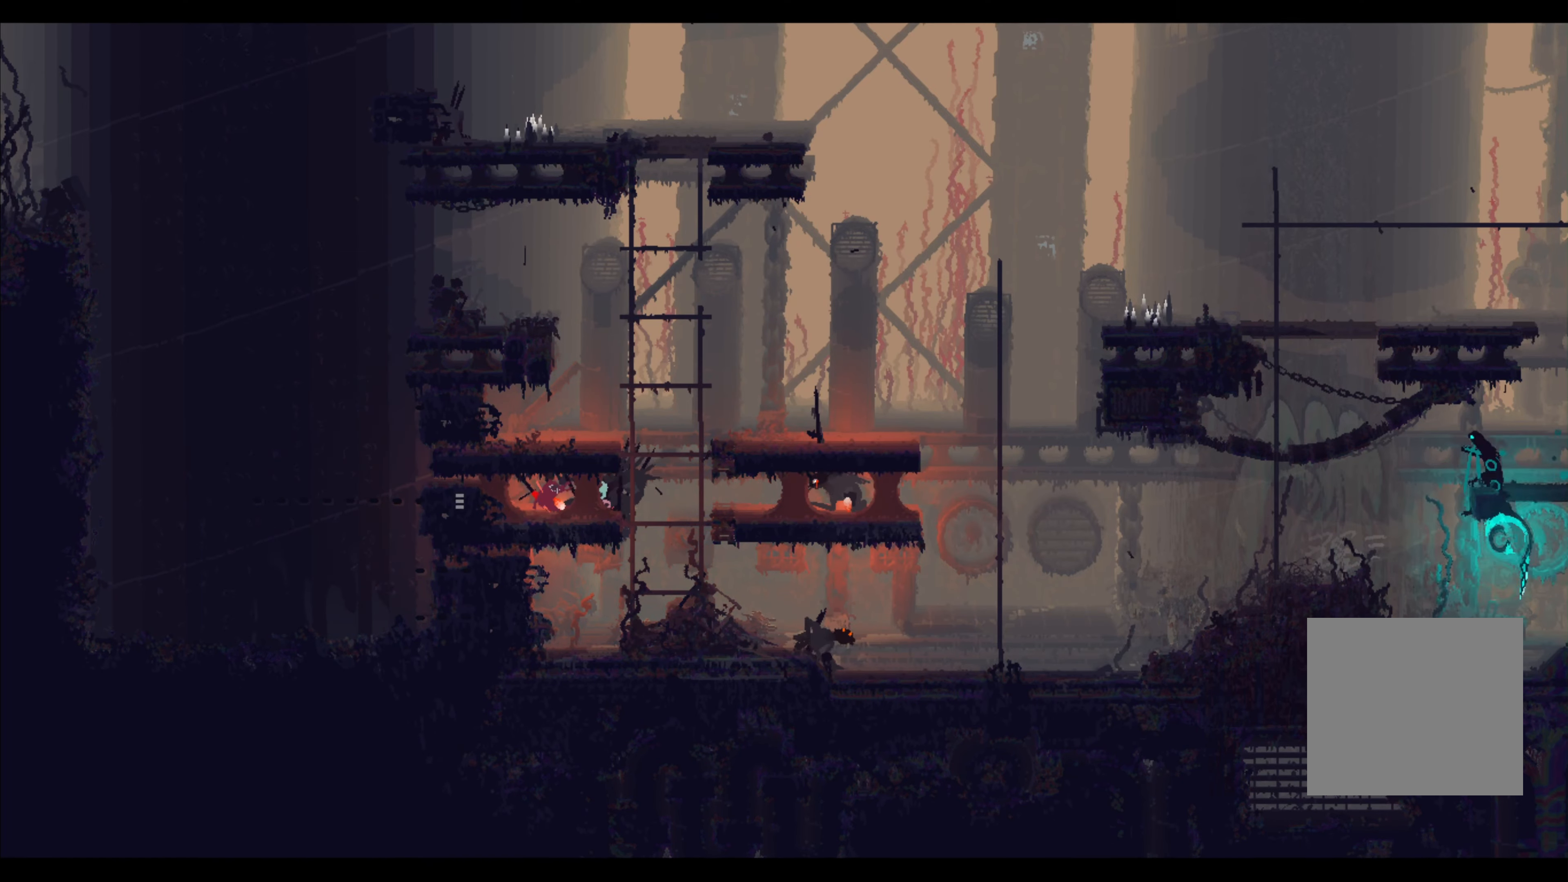
{"buttons": [], "left_stick": "center", "right_stick": "center", "events": [[50, "B", "up"], [117, "left_stick", "center"], [134, "B", "down"], [184, "B", "up"]]}
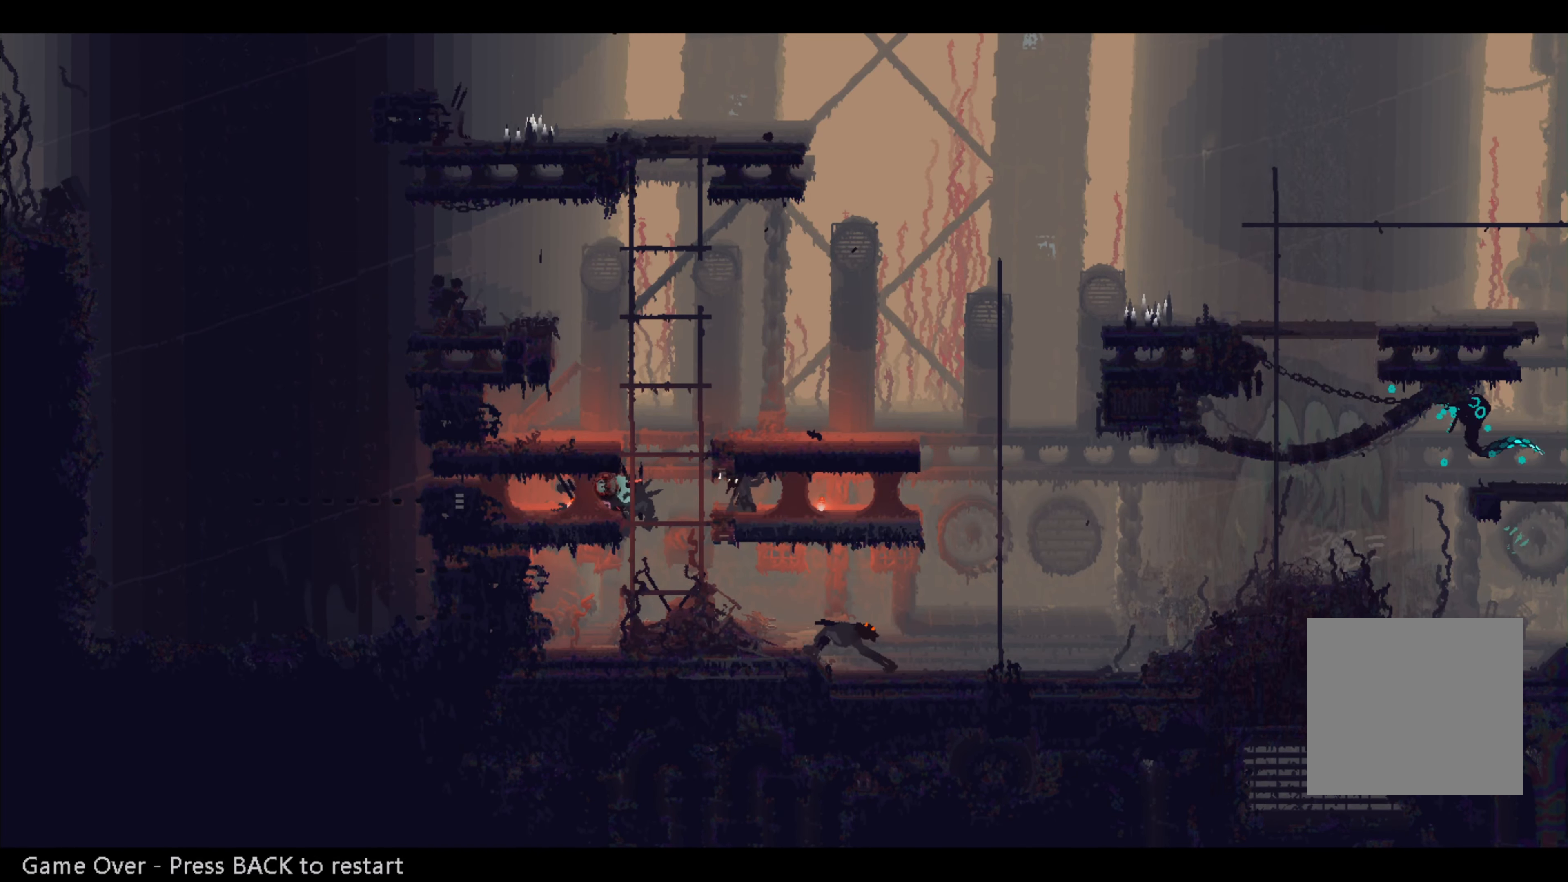
{"buttons": [], "left_stick": "center", "right_stick": "center", "events": []}
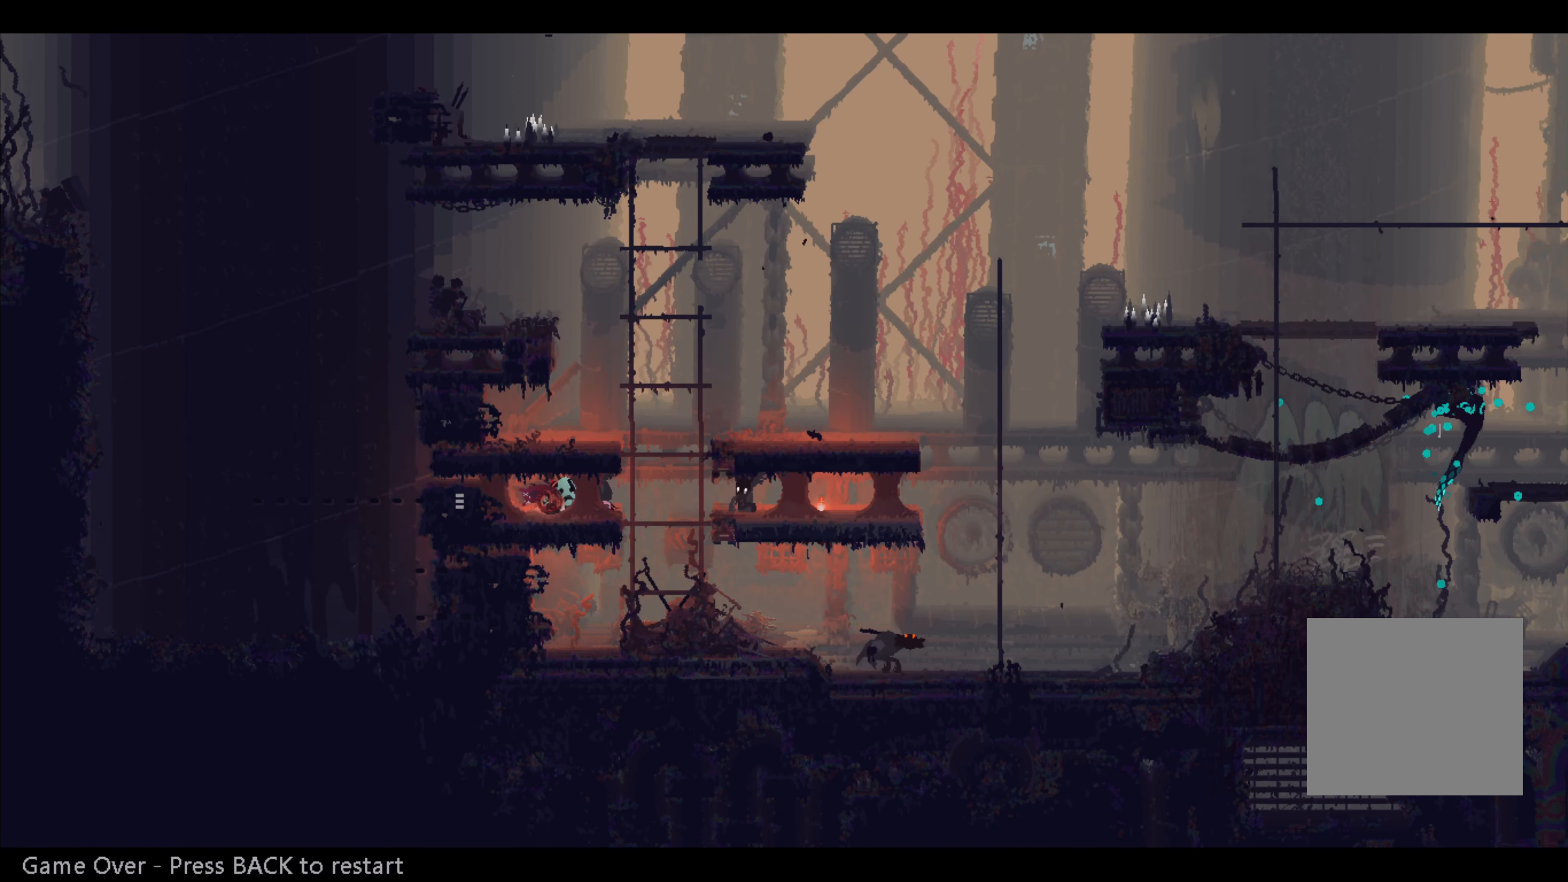
{"buttons": [], "left_stick": "center", "right_stick": "center", "events": []}
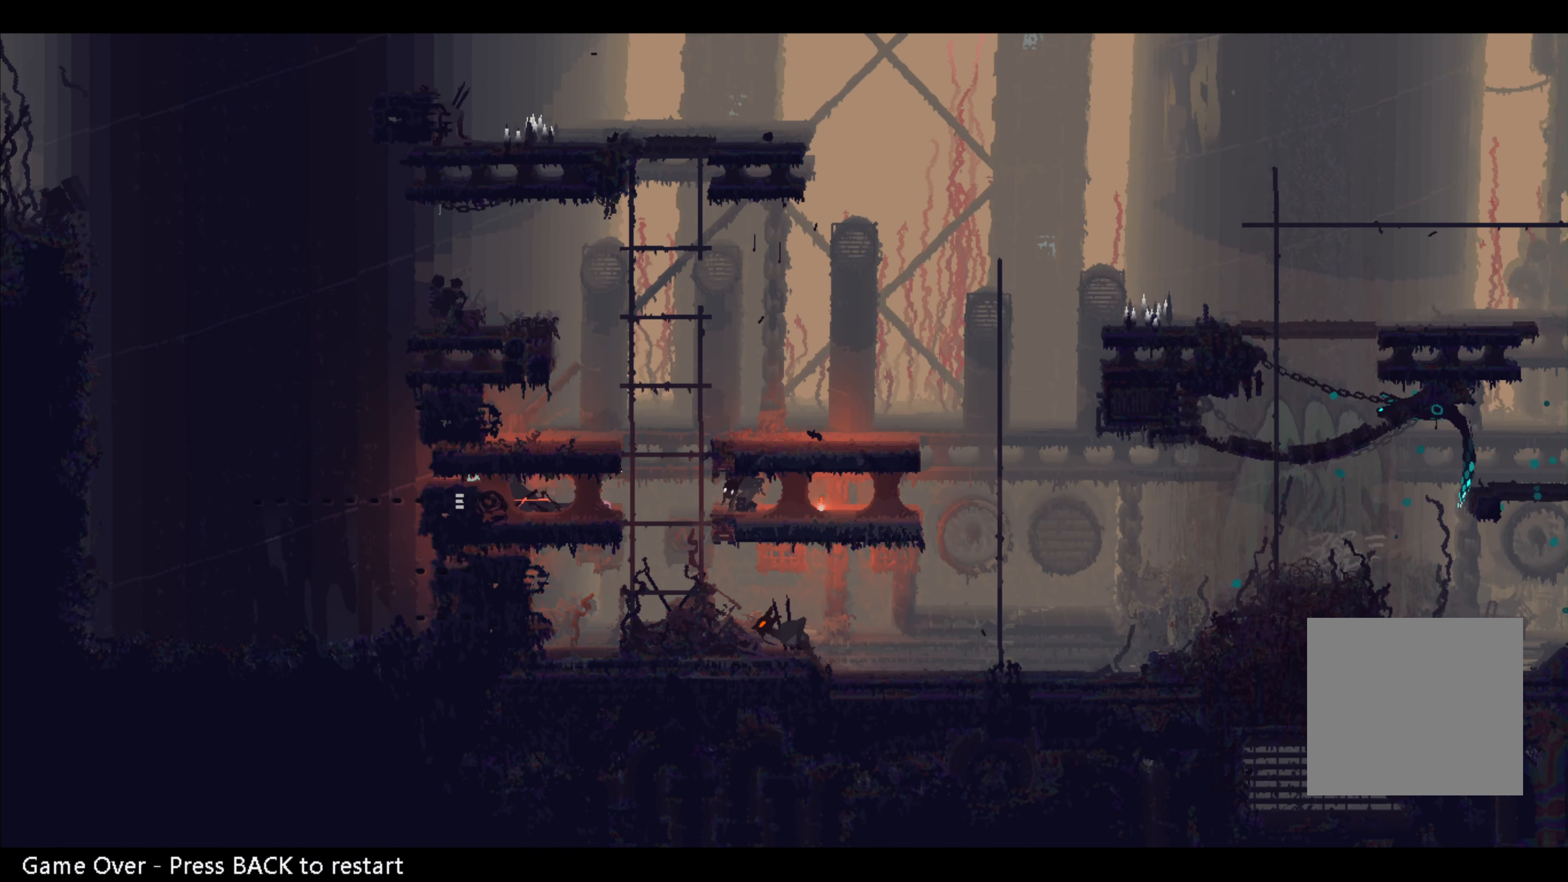
{"buttons": [], "left_stick": "center", "right_stick": "center", "events": []}
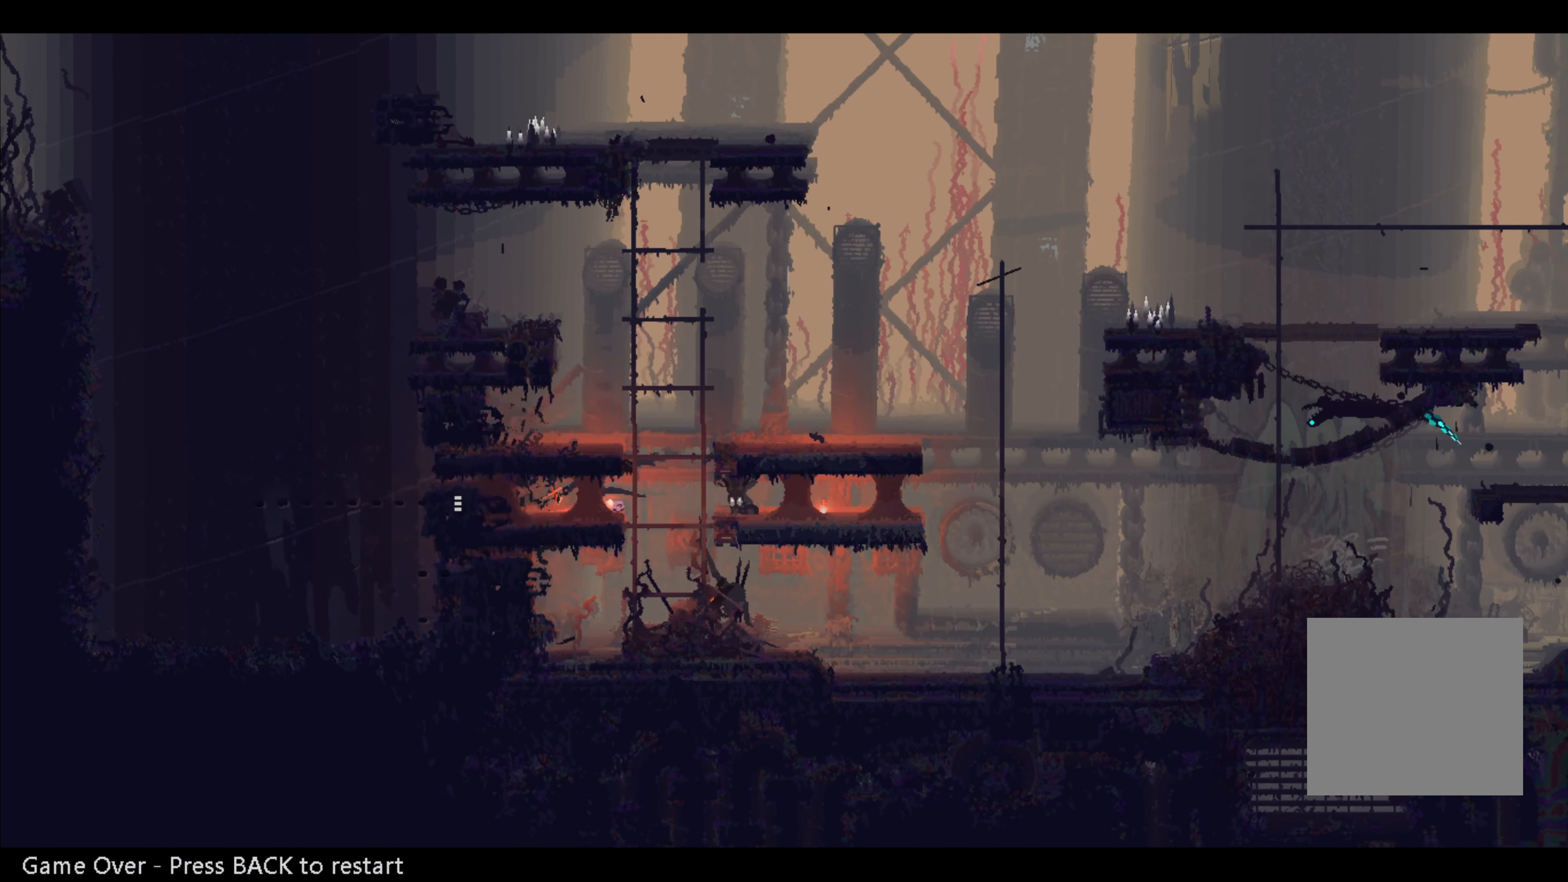
{"buttons": [], "left_stick": "center", "right_stick": "center", "events": []}
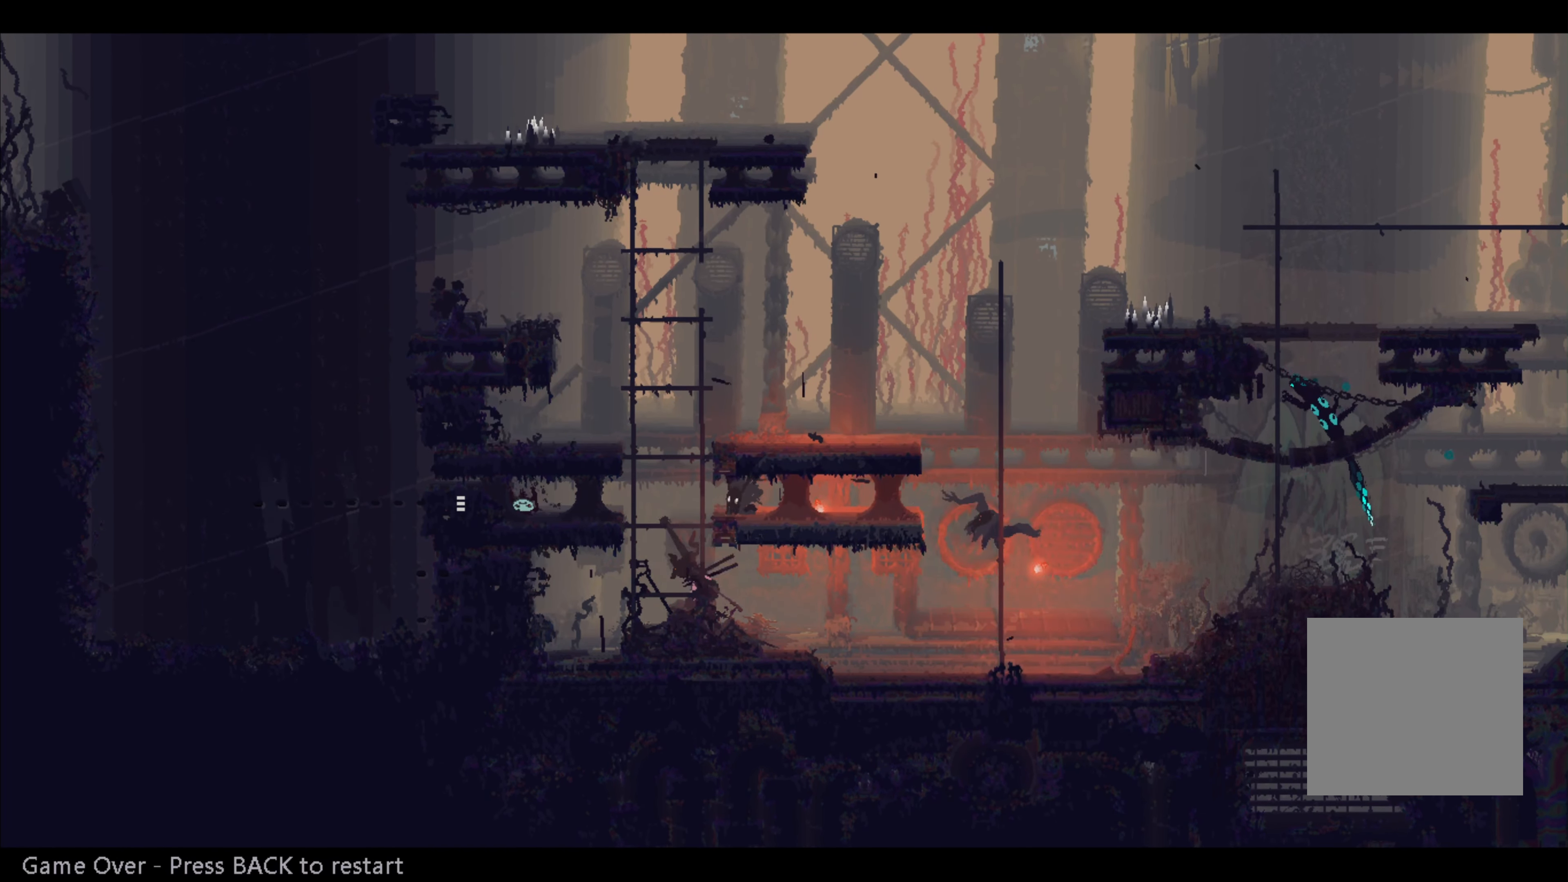
{"buttons": [], "left_stick": "center", "right_stick": "center", "events": []}
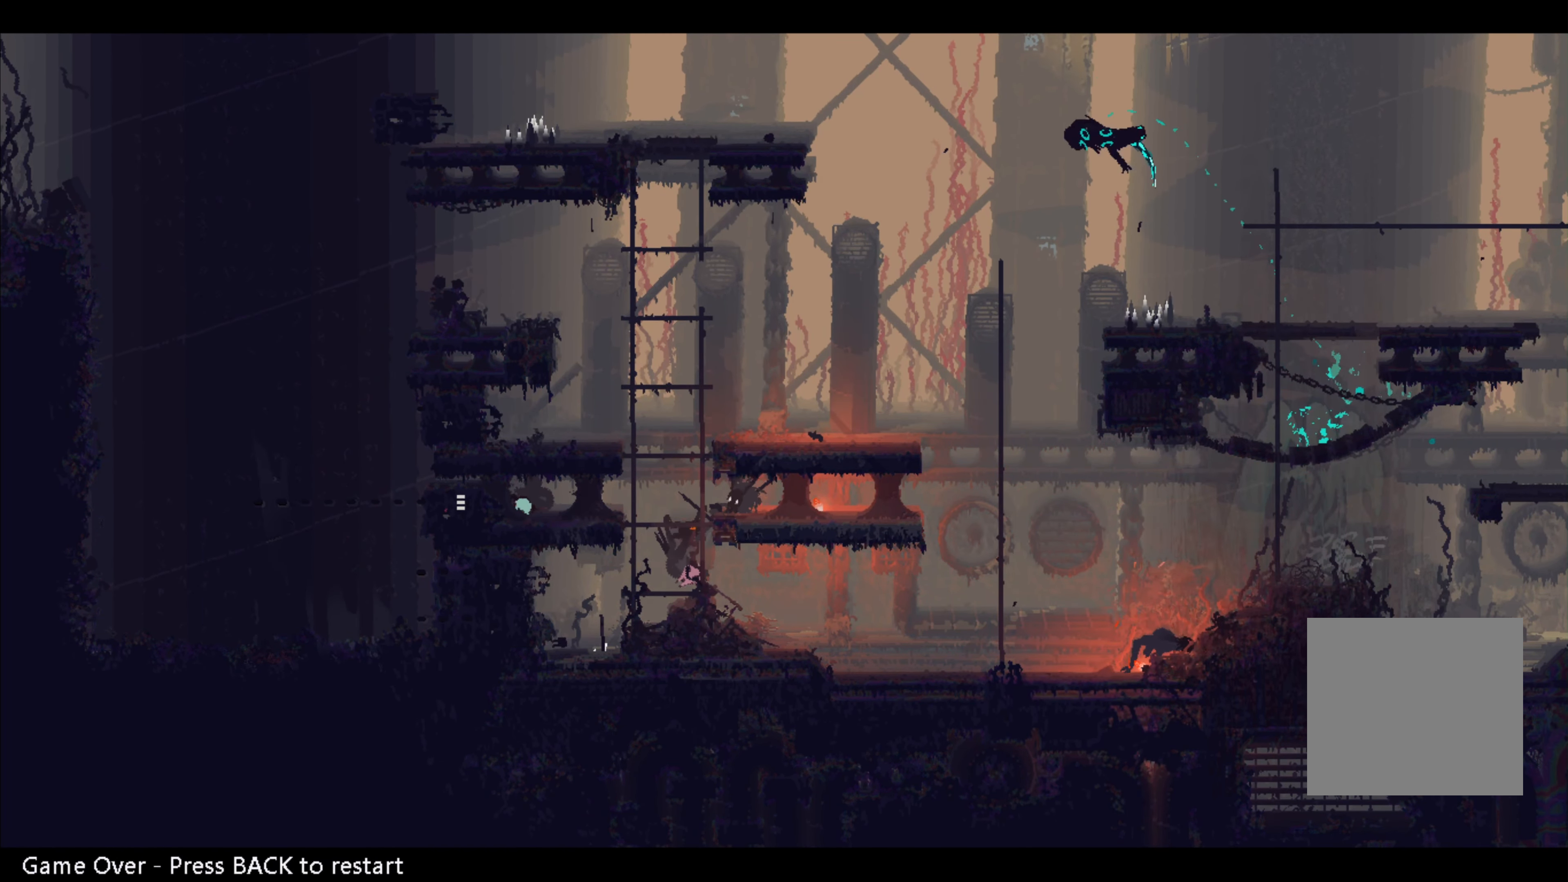
{"buttons": [], "left_stick": "center", "right_stick": "center", "events": []}
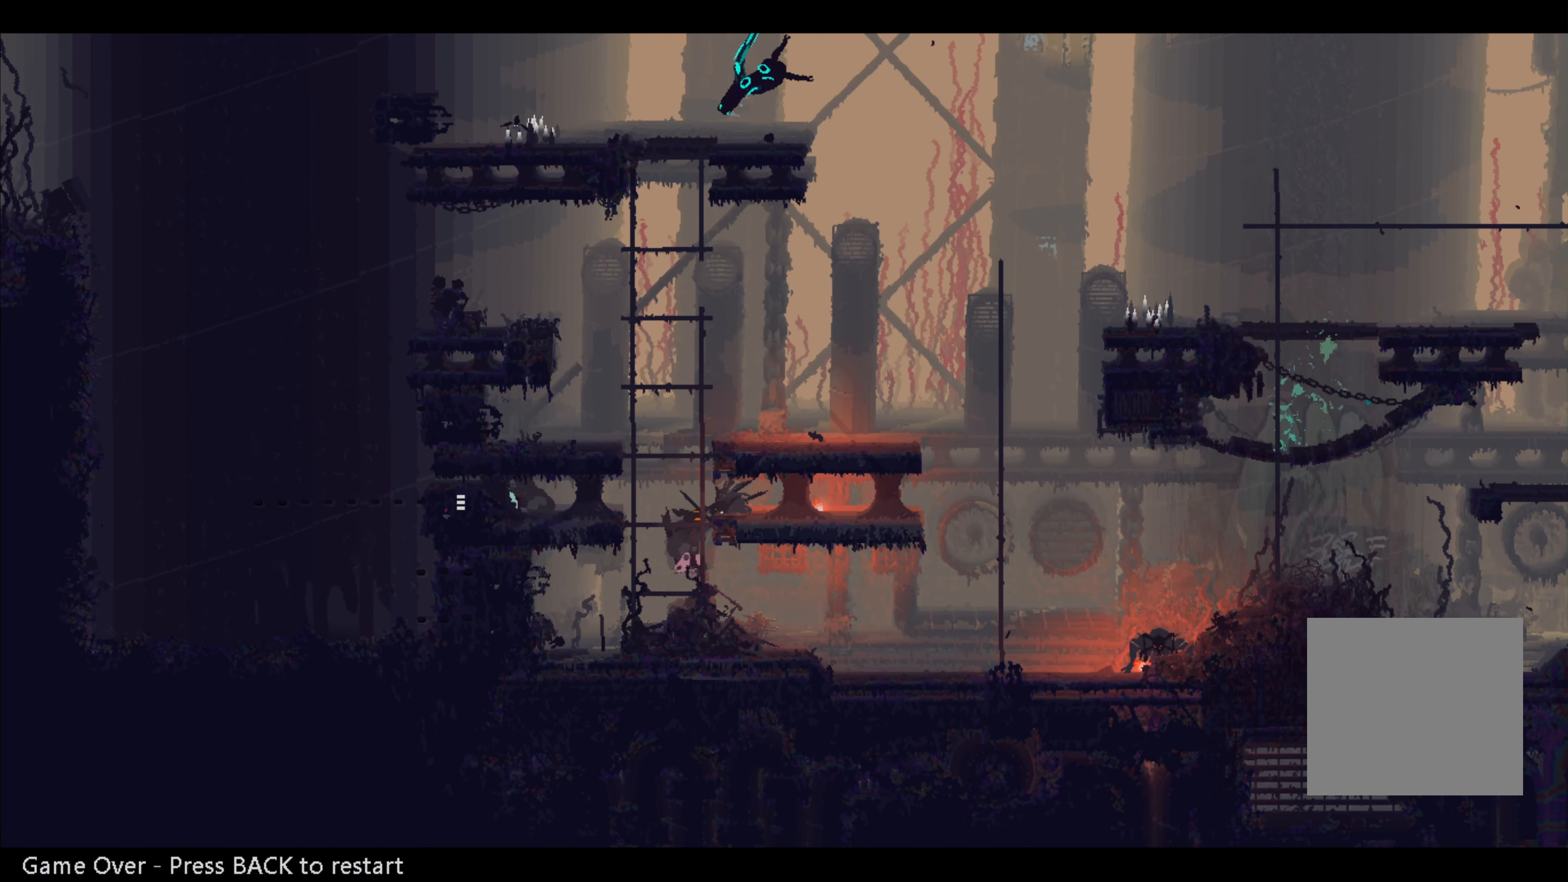
{"buttons": [], "left_stick": "center", "right_stick": "center", "events": [[250, "SELECT", "down"], [317, "SELECT", "up"]]}
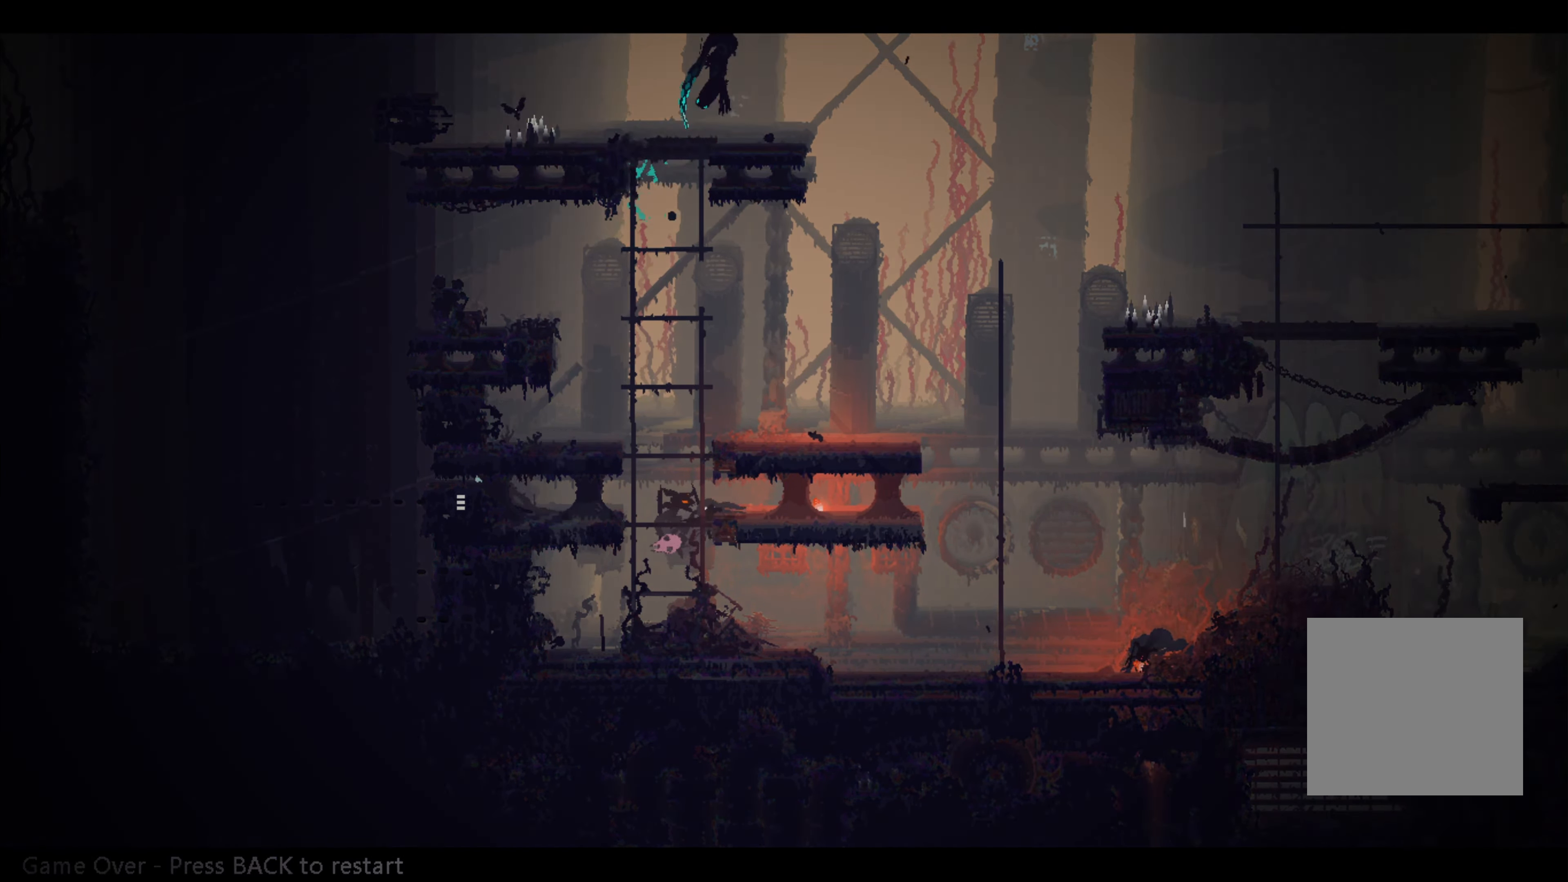
{"buttons": [], "left_stick": "center", "right_stick": "center", "events": []}
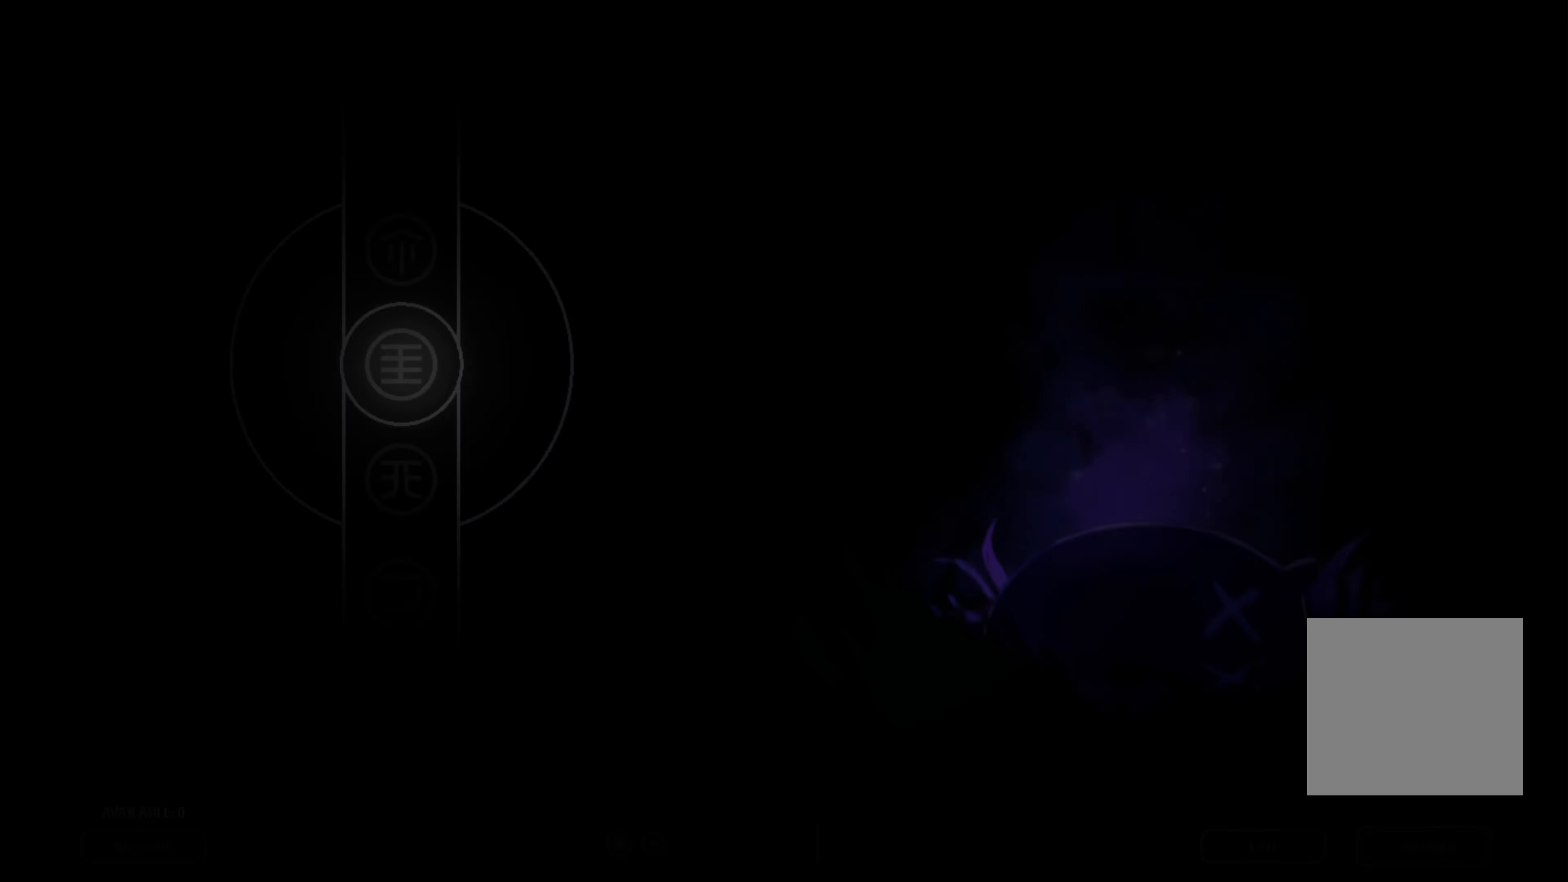
{"buttons": [], "left_stick": "center", "right_stick": "center", "events": []}
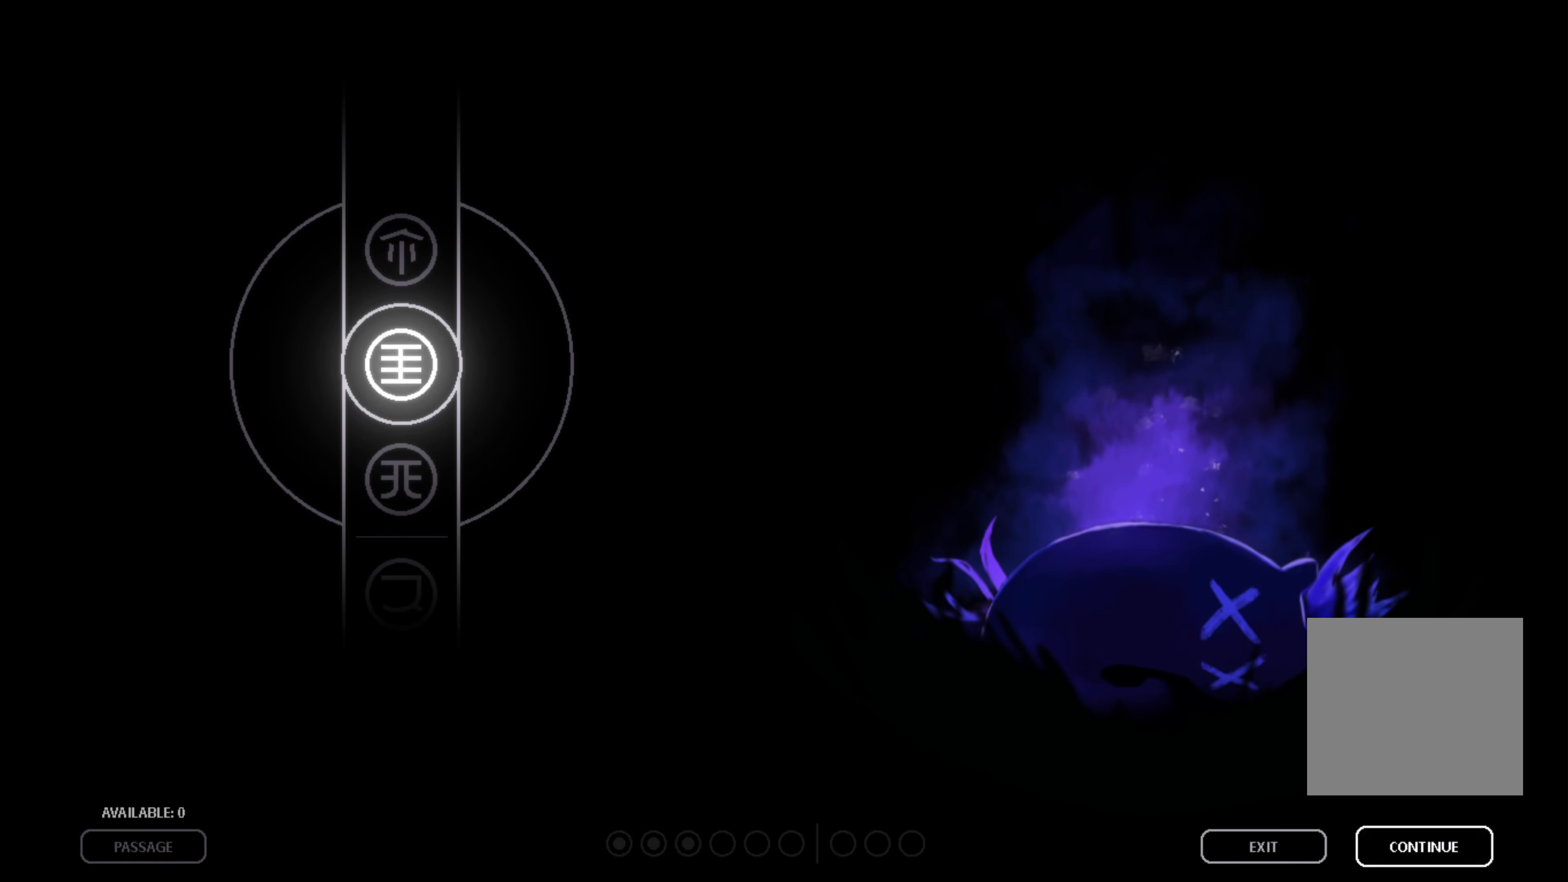
{"buttons": [], "left_stick": "center", "right_stick": "center", "events": []}
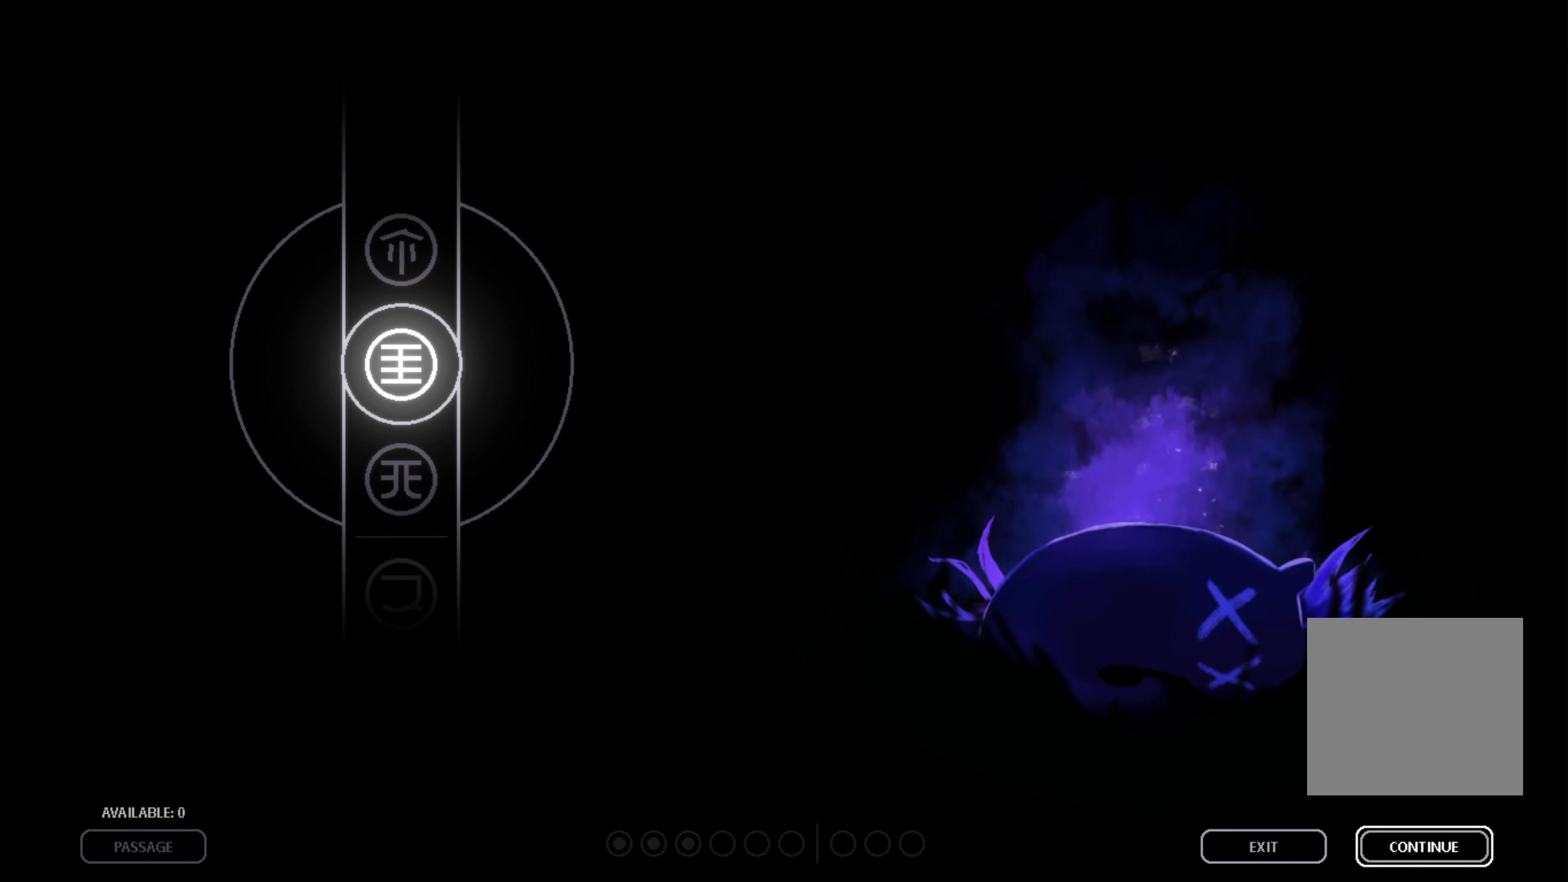
{"buttons": [], "left_stick": "center", "right_stick": "center", "events": [[100, "A", "down"], [200, "A", "up"]]}
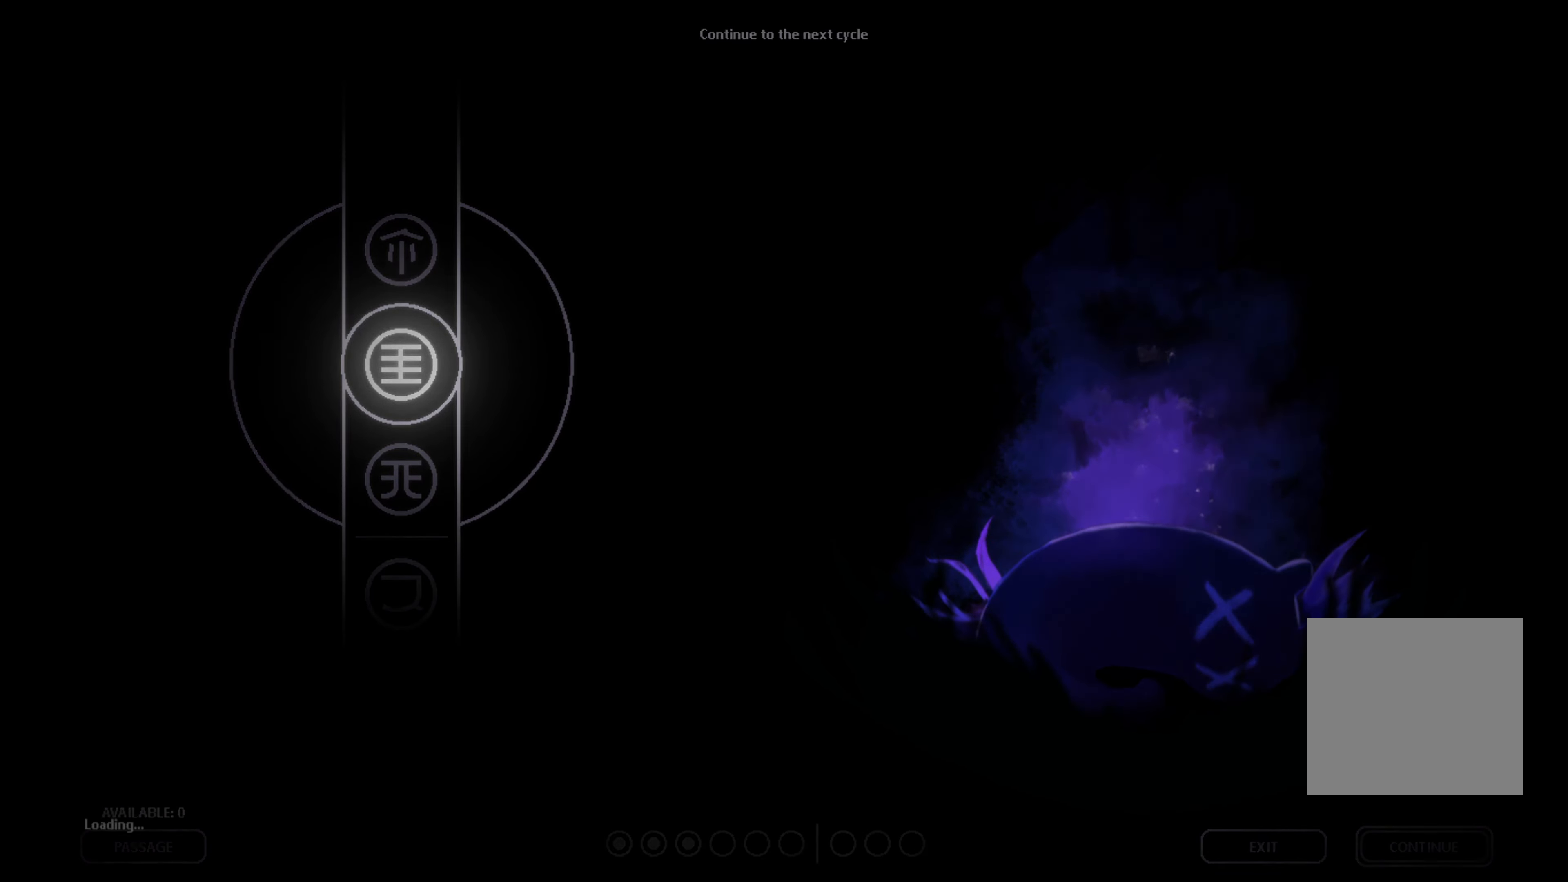
{"buttons": [], "left_stick": "center", "right_stick": "center", "events": []}
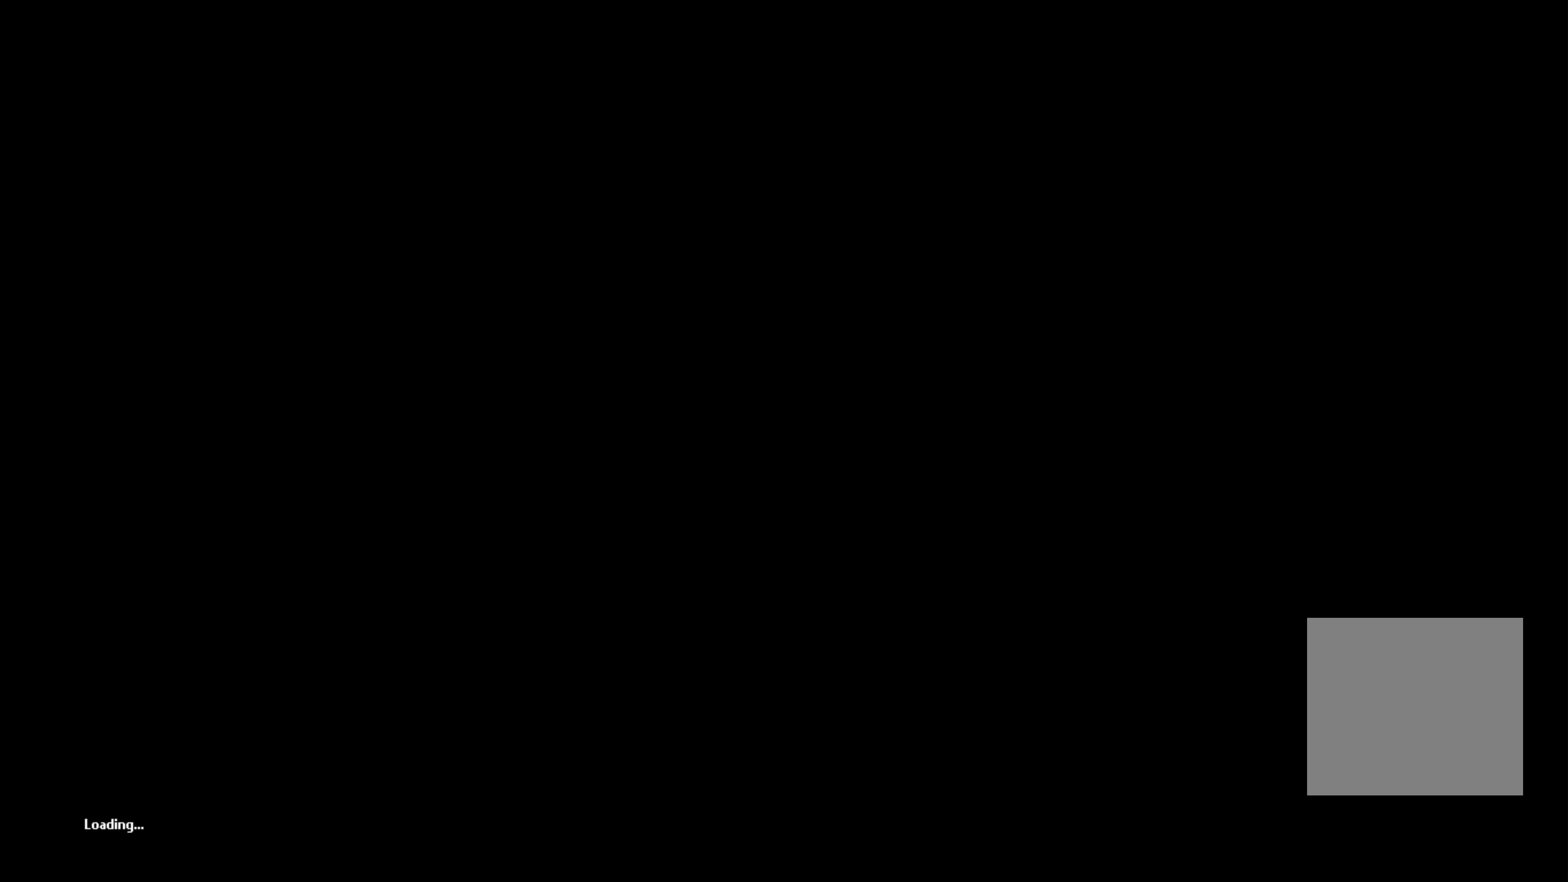
{"buttons": [], "left_stick": "center", "right_stick": "center", "events": []}